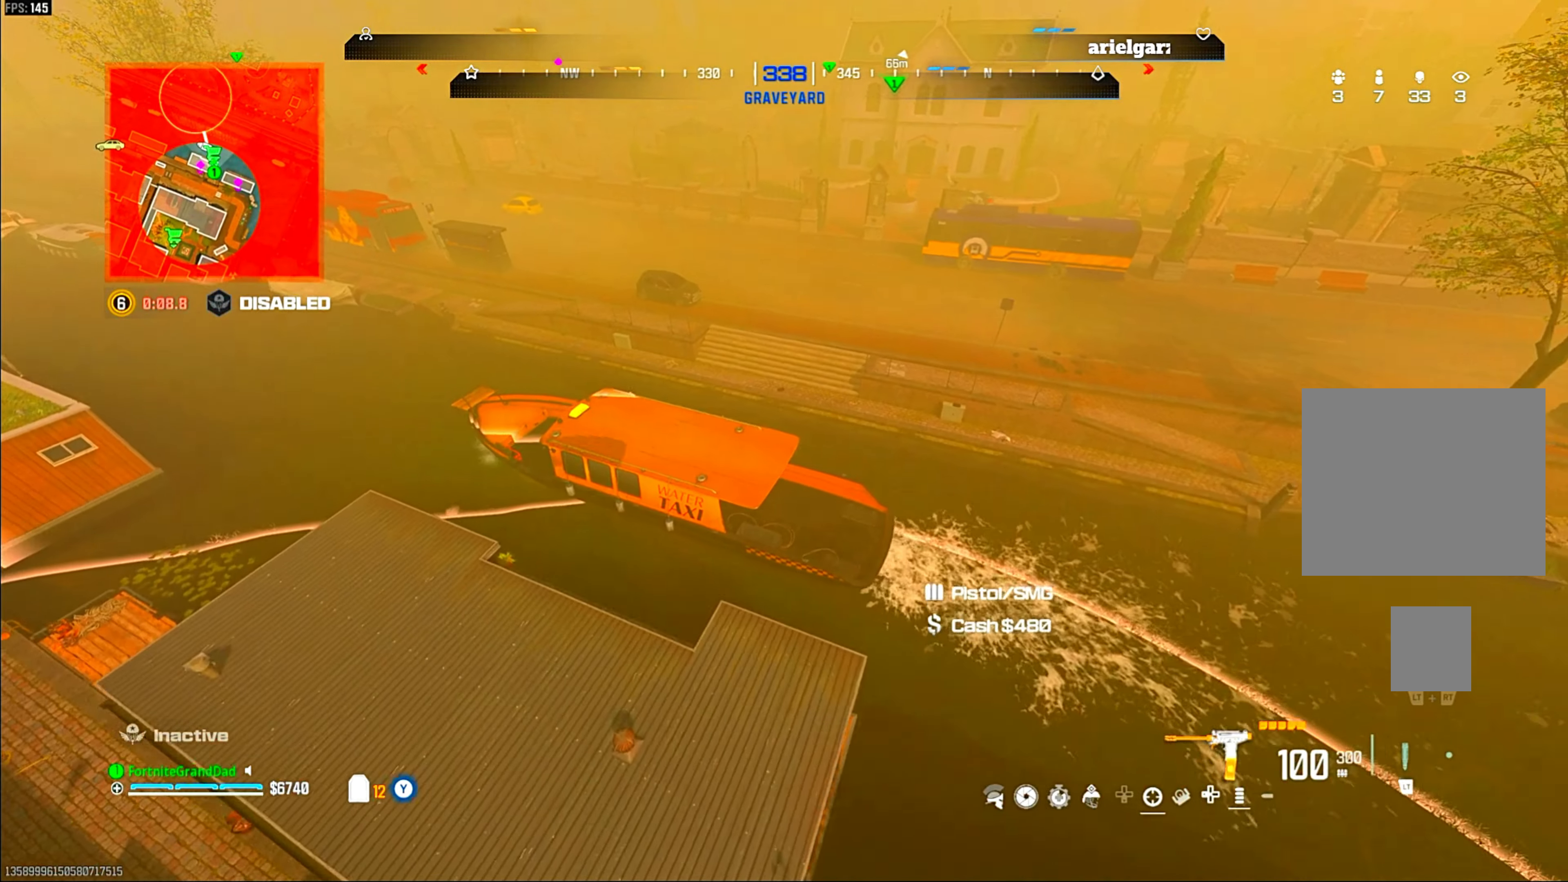
Gameplay with a controller (PlayStation layout); each line is a JSON object with the inputs held at the frame after it. "events" lists button and stick changes between this image and that frame as [ms after this image, input, new state], when the widget could be followed in between. Not read: other_buttons.
{"buttons": [], "left_stick": "up-right", "right_stick": "center", "events": [[67, "left_stick", "up-left"], [83, "right_stick", "center"], [150, "left_stick", "up-right"]]}
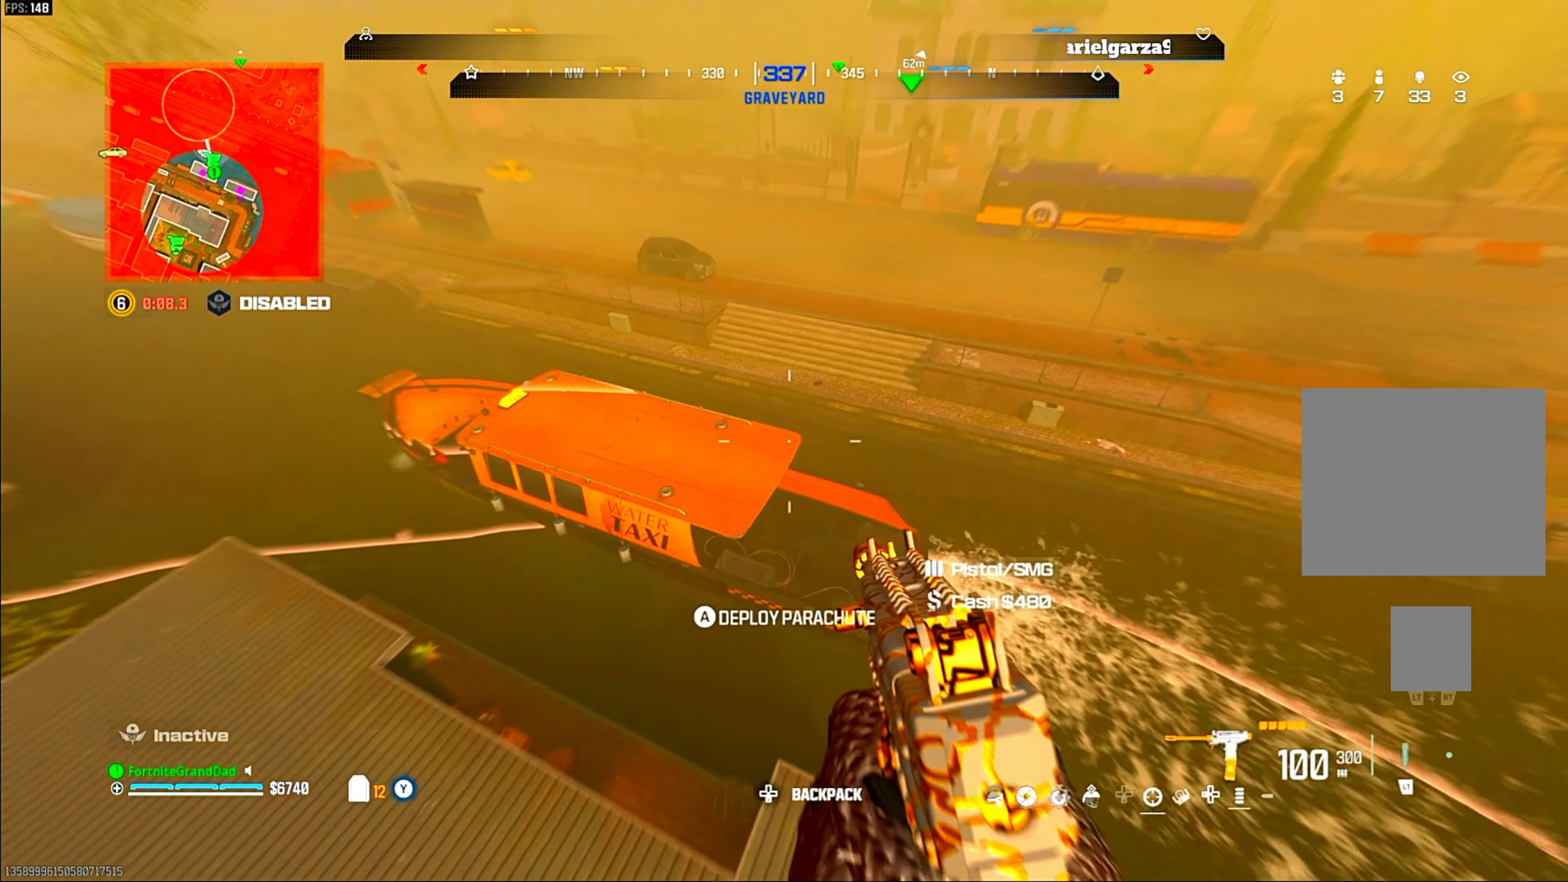
{"buttons": ["CROSS"], "left_stick": "up-right", "right_stick": "center", "events": [[500, "CROSS", "down"]]}
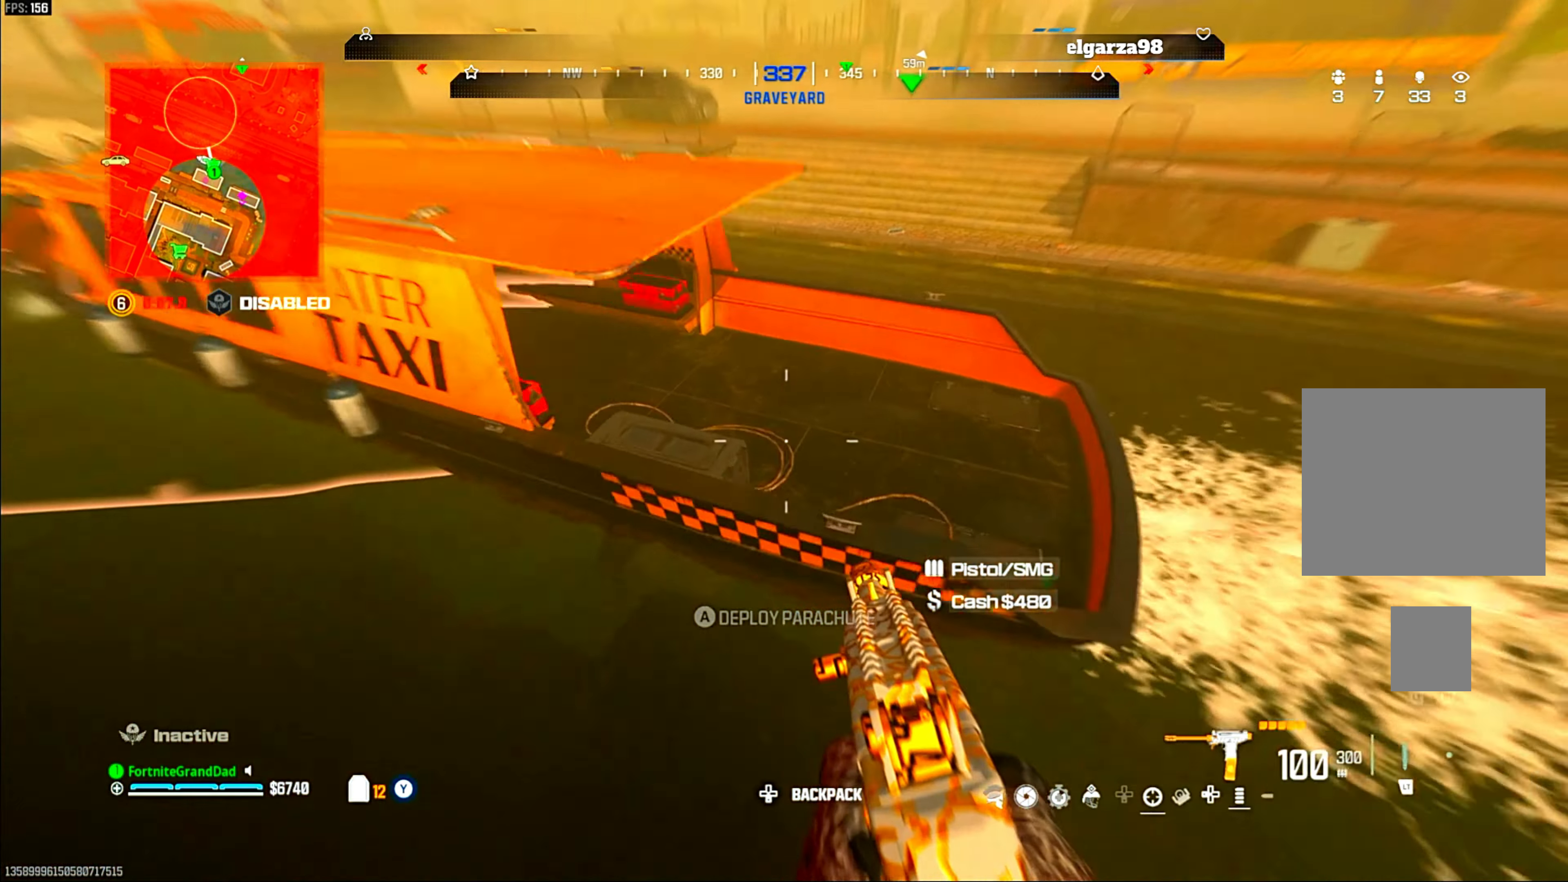
{"buttons": [], "left_stick": "up-right", "right_stick": "center", "events": [[33, "right_stick", "up"], [150, "CROSS", "up"], [200, "CROSS", "down"], [300, "right_stick", "center"], [350, "CROSS", "up"]]}
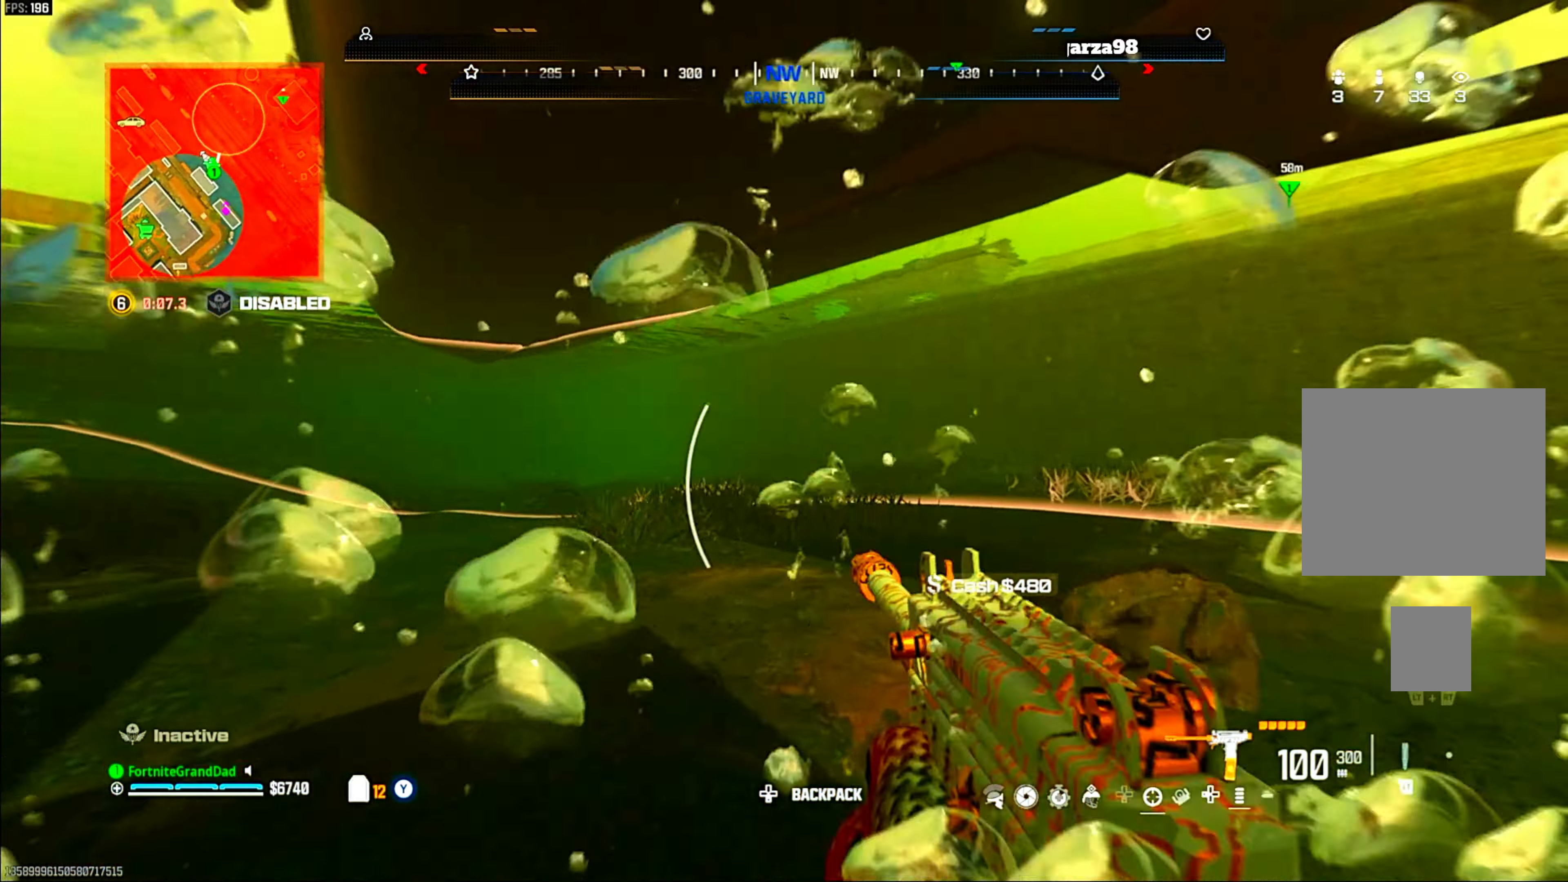
{"buttons": [], "left_stick": "up-right", "right_stick": "center", "events": [[317, "right_stick", "down-left"], [400, "right_stick", "center"]]}
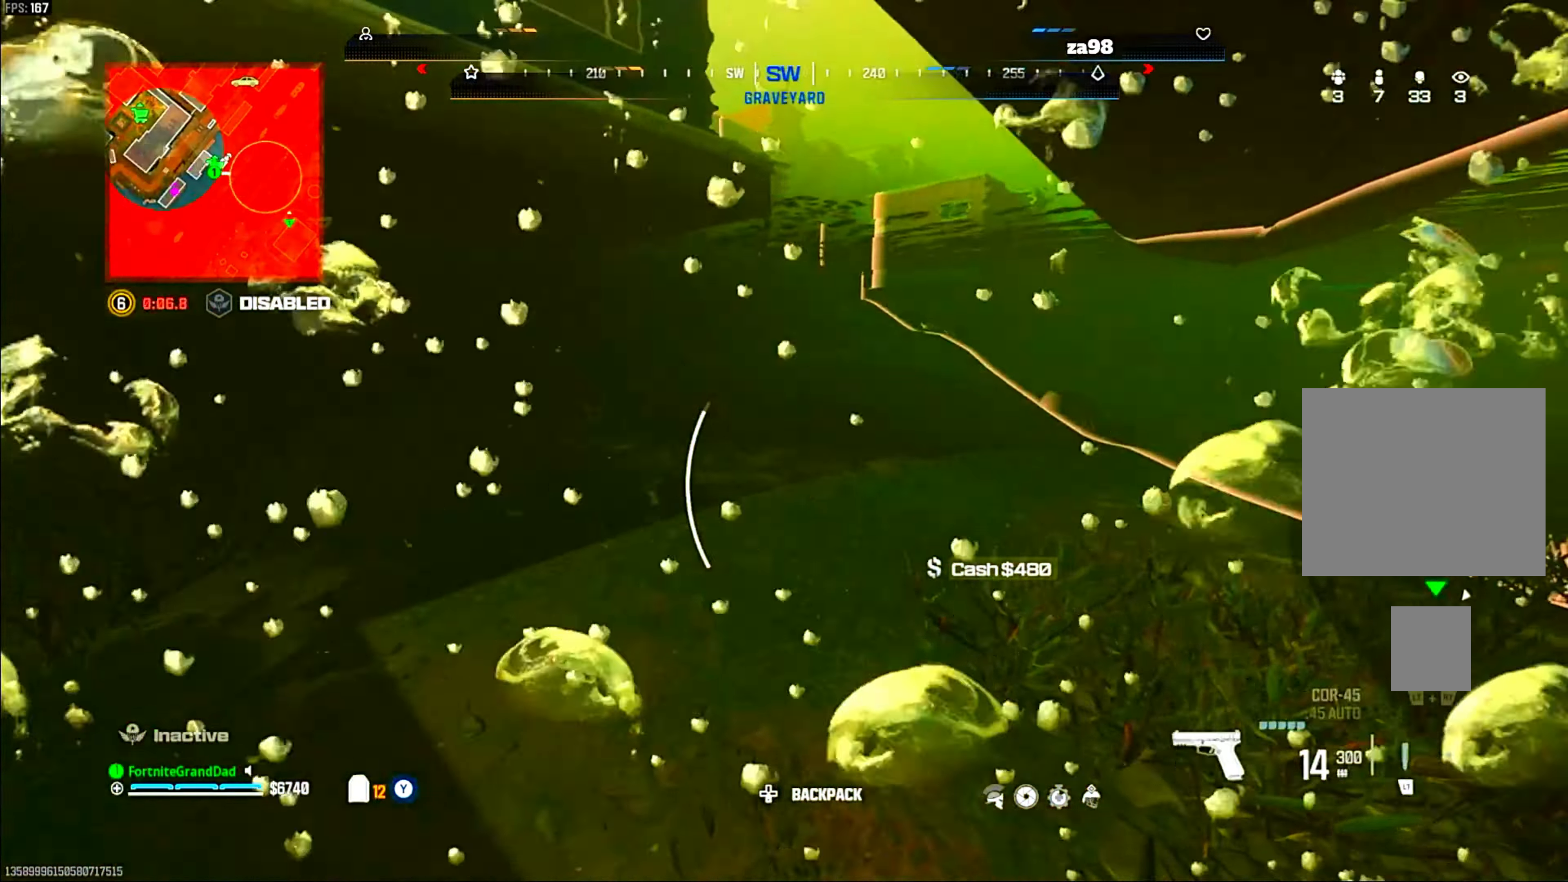
{"buttons": [], "left_stick": "up-right", "right_stick": "center", "events": []}
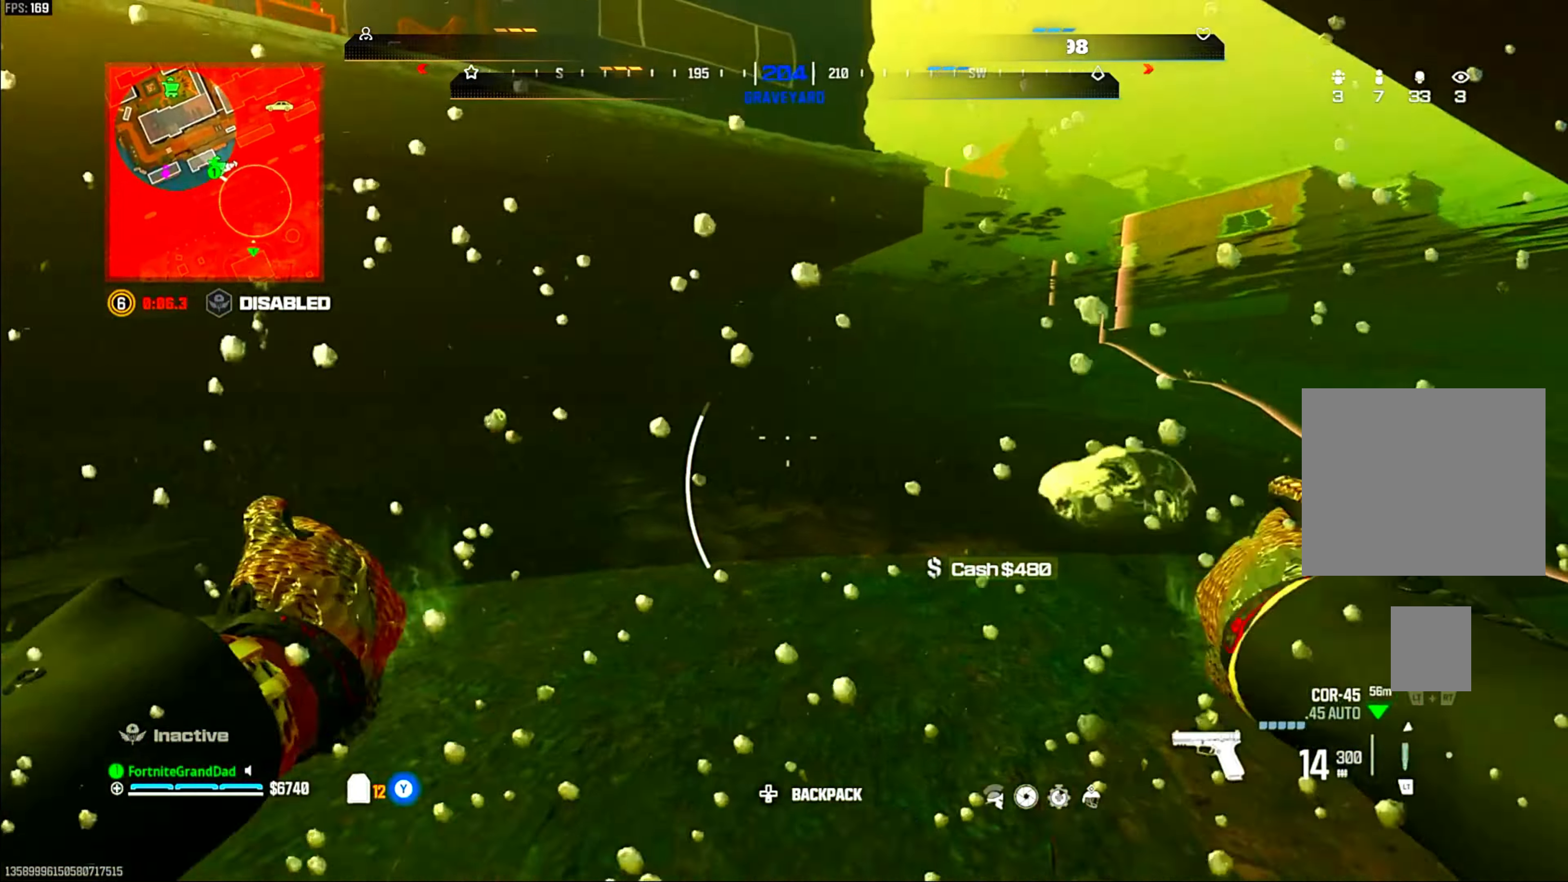
{"buttons": [], "left_stick": "up-right", "right_stick": "center", "events": []}
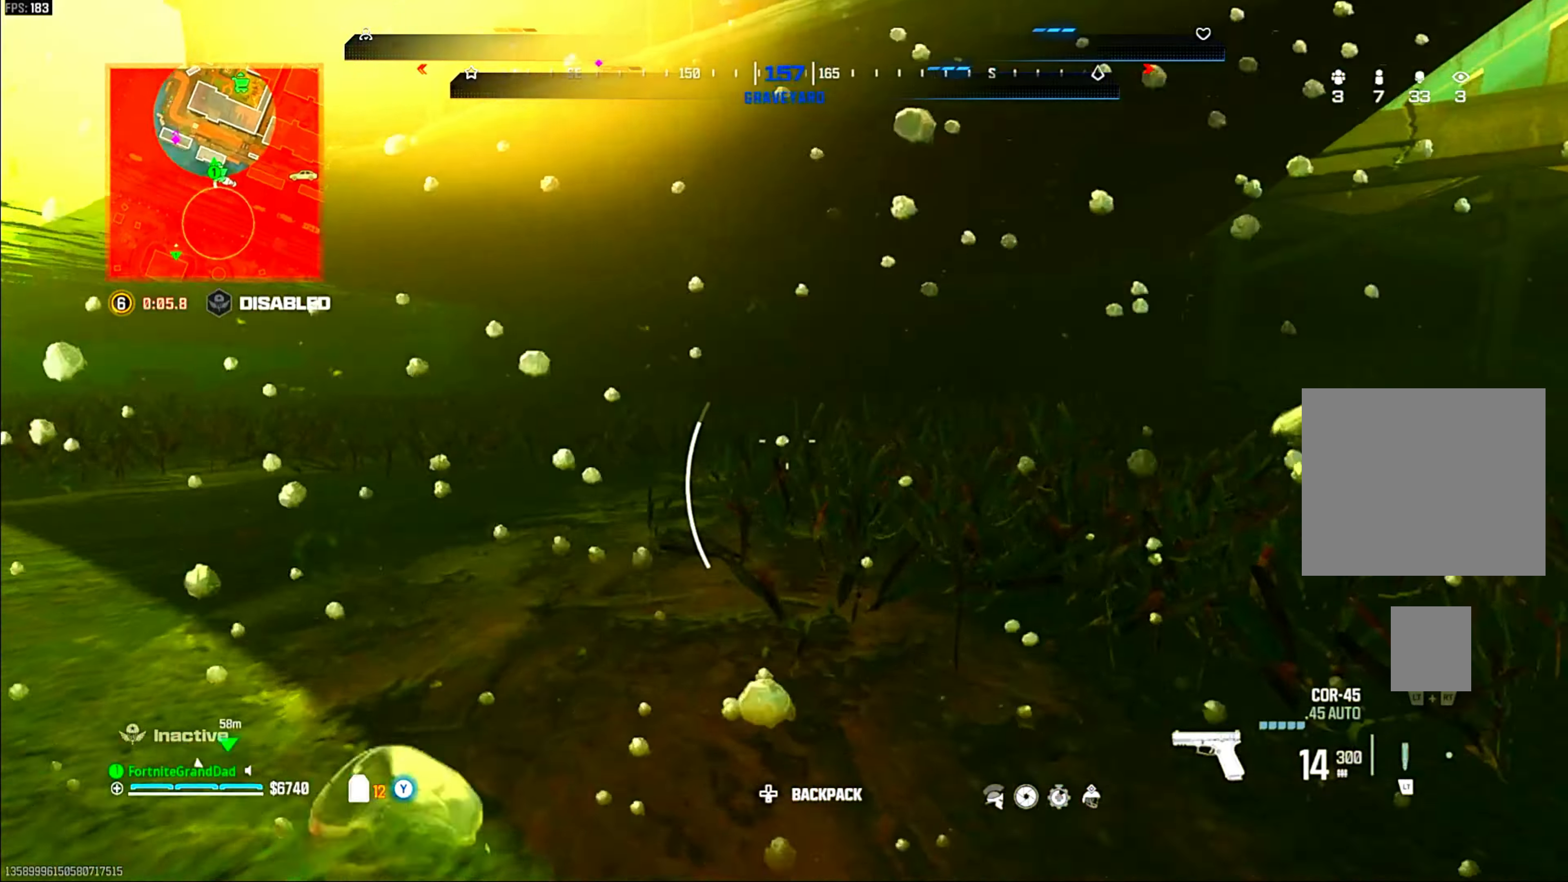
{"buttons": [], "left_stick": "up-right", "right_stick": "center", "events": []}
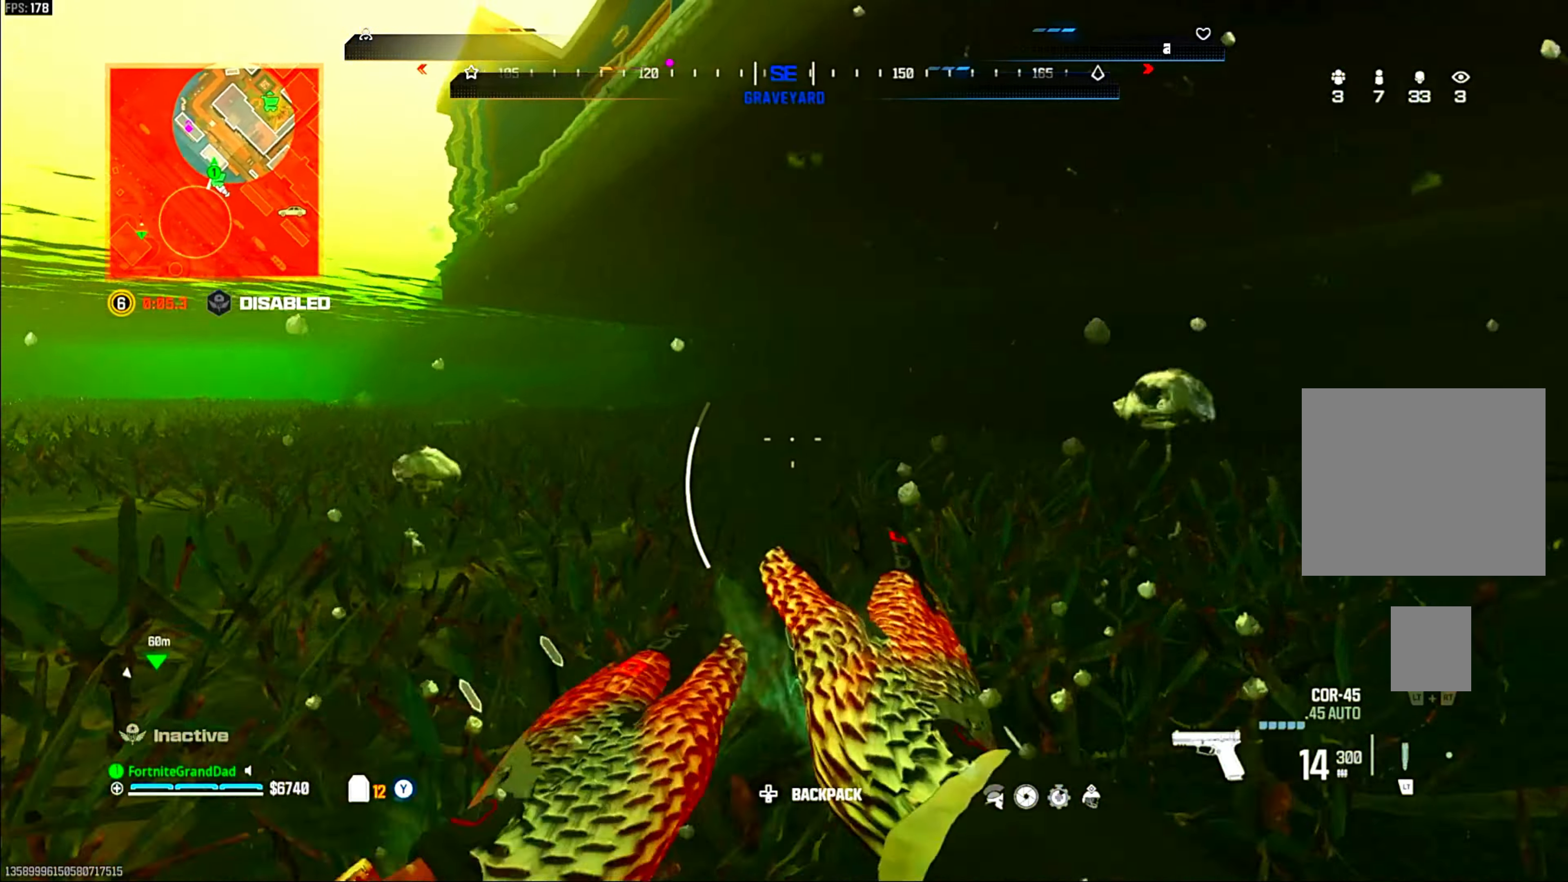
{"buttons": [], "left_stick": "up-right", "right_stick": "center", "events": []}
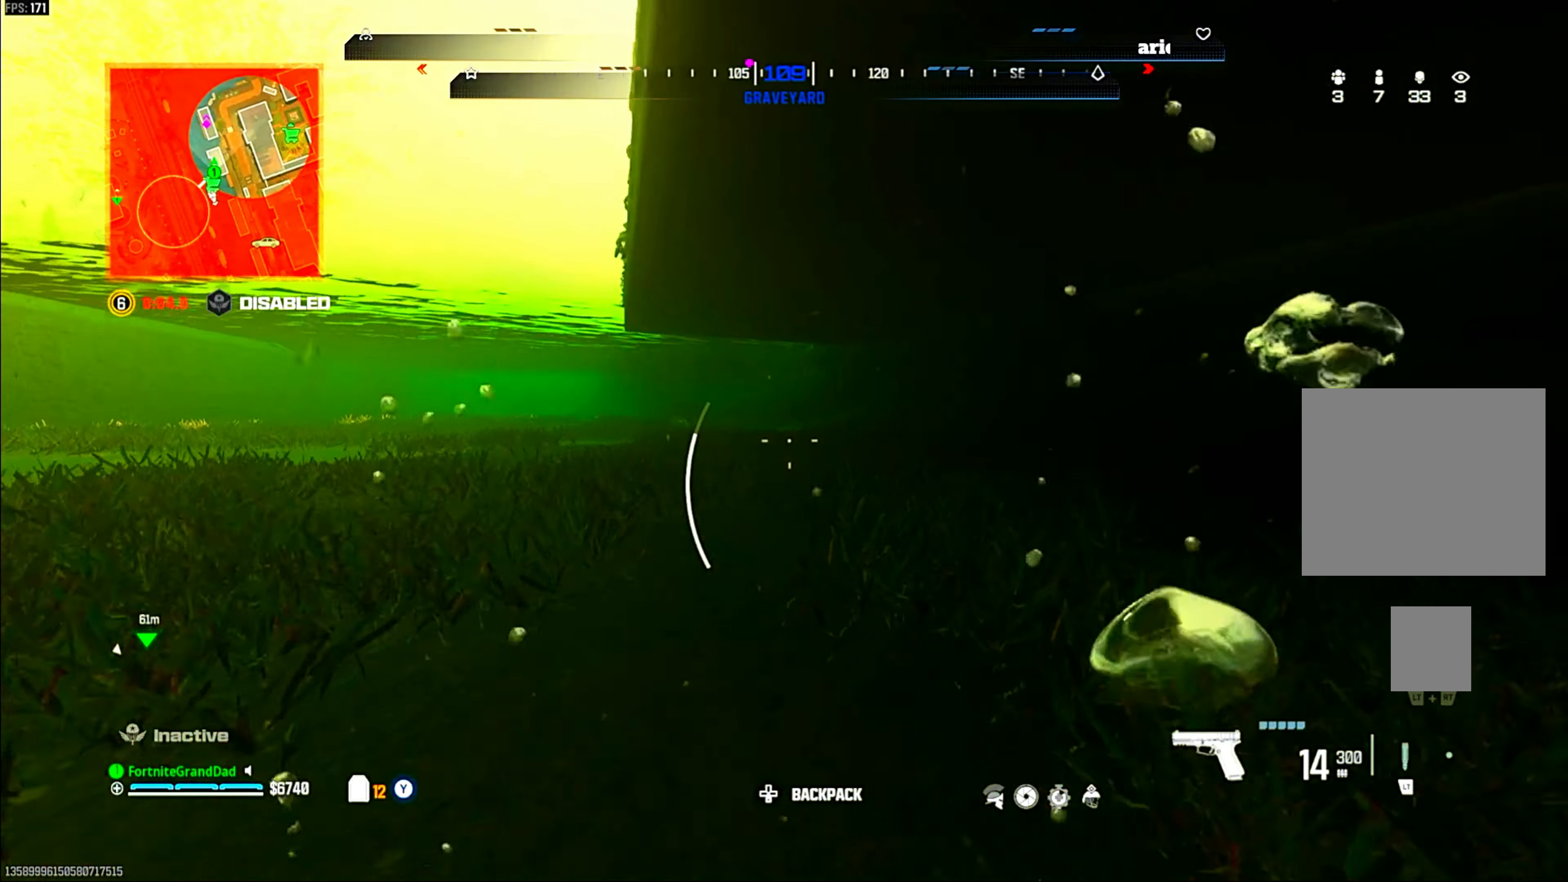
{"buttons": [], "left_stick": "up", "right_stick": "center", "events": [[500, "left_stick", "up"]]}
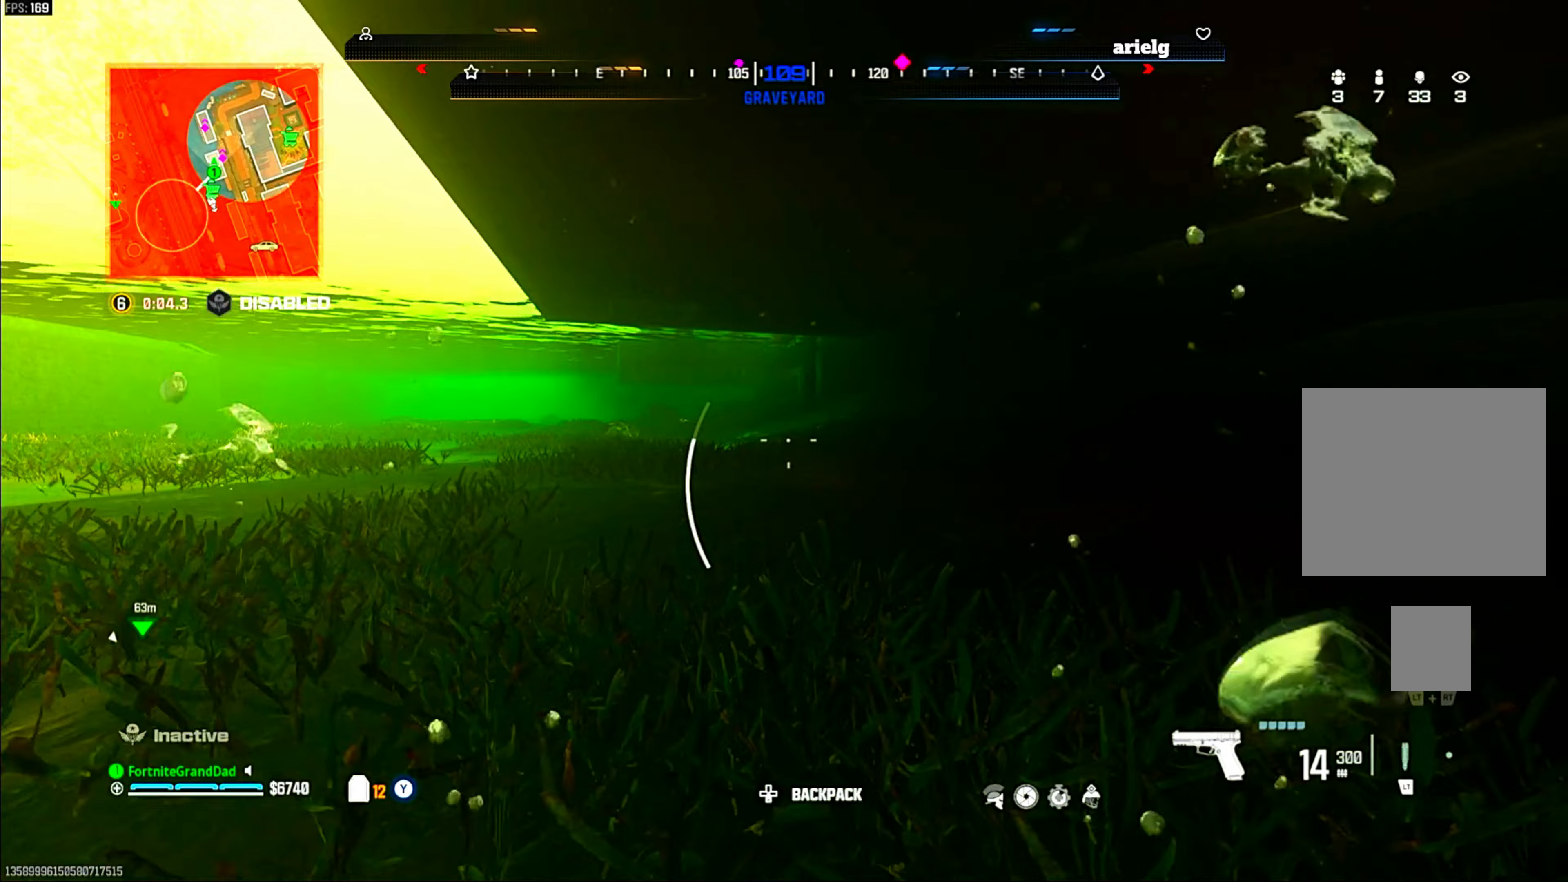
{"buttons": [], "left_stick": "up", "right_stick": "center", "events": []}
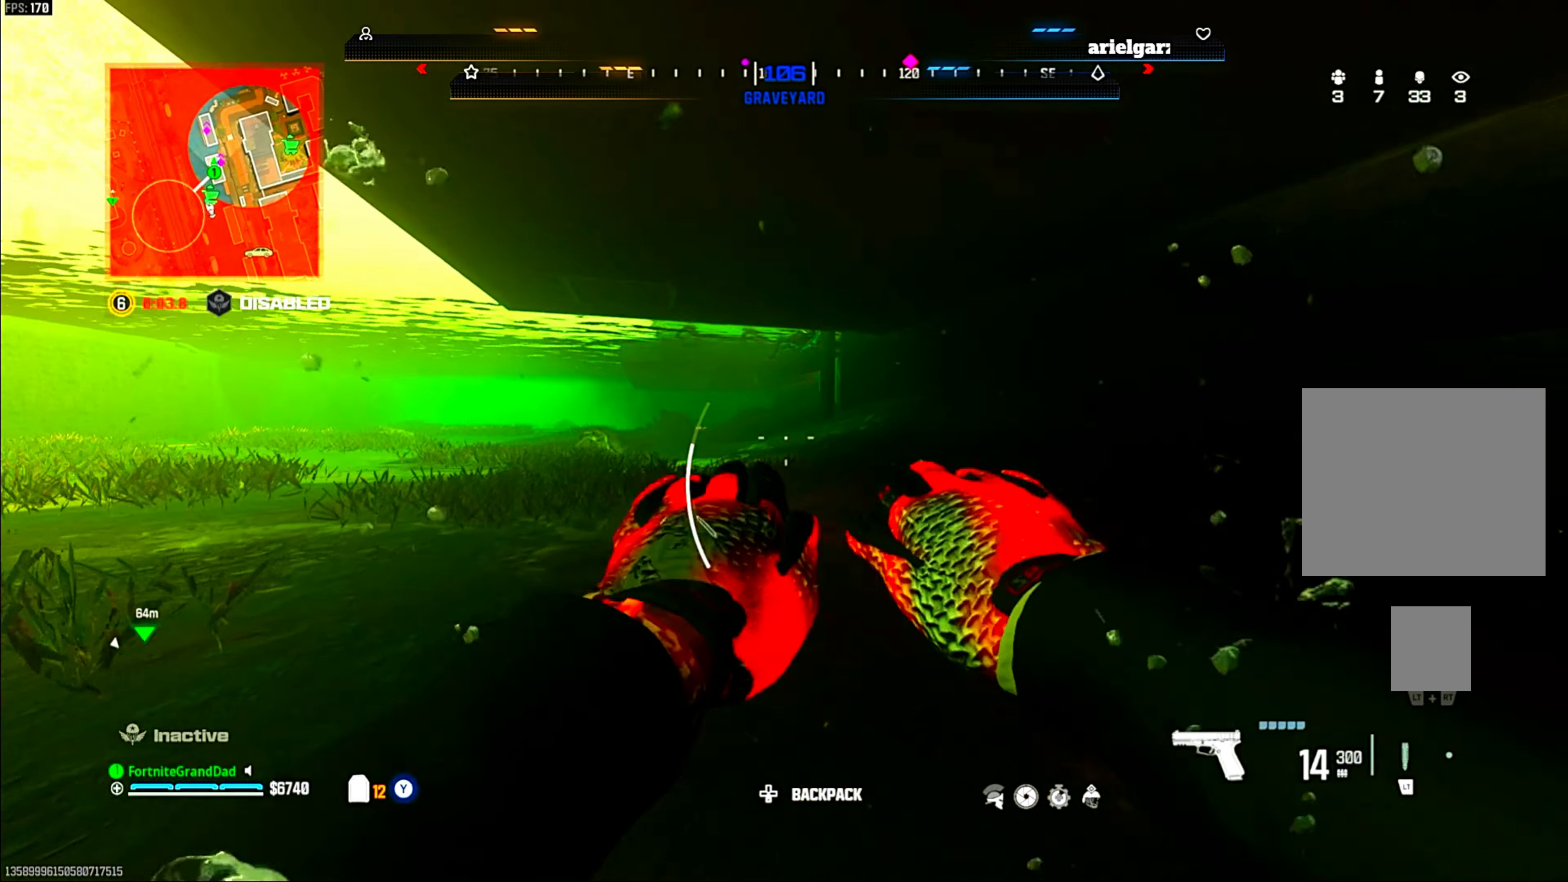
{"buttons": [], "left_stick": "up", "right_stick": "center", "events": []}
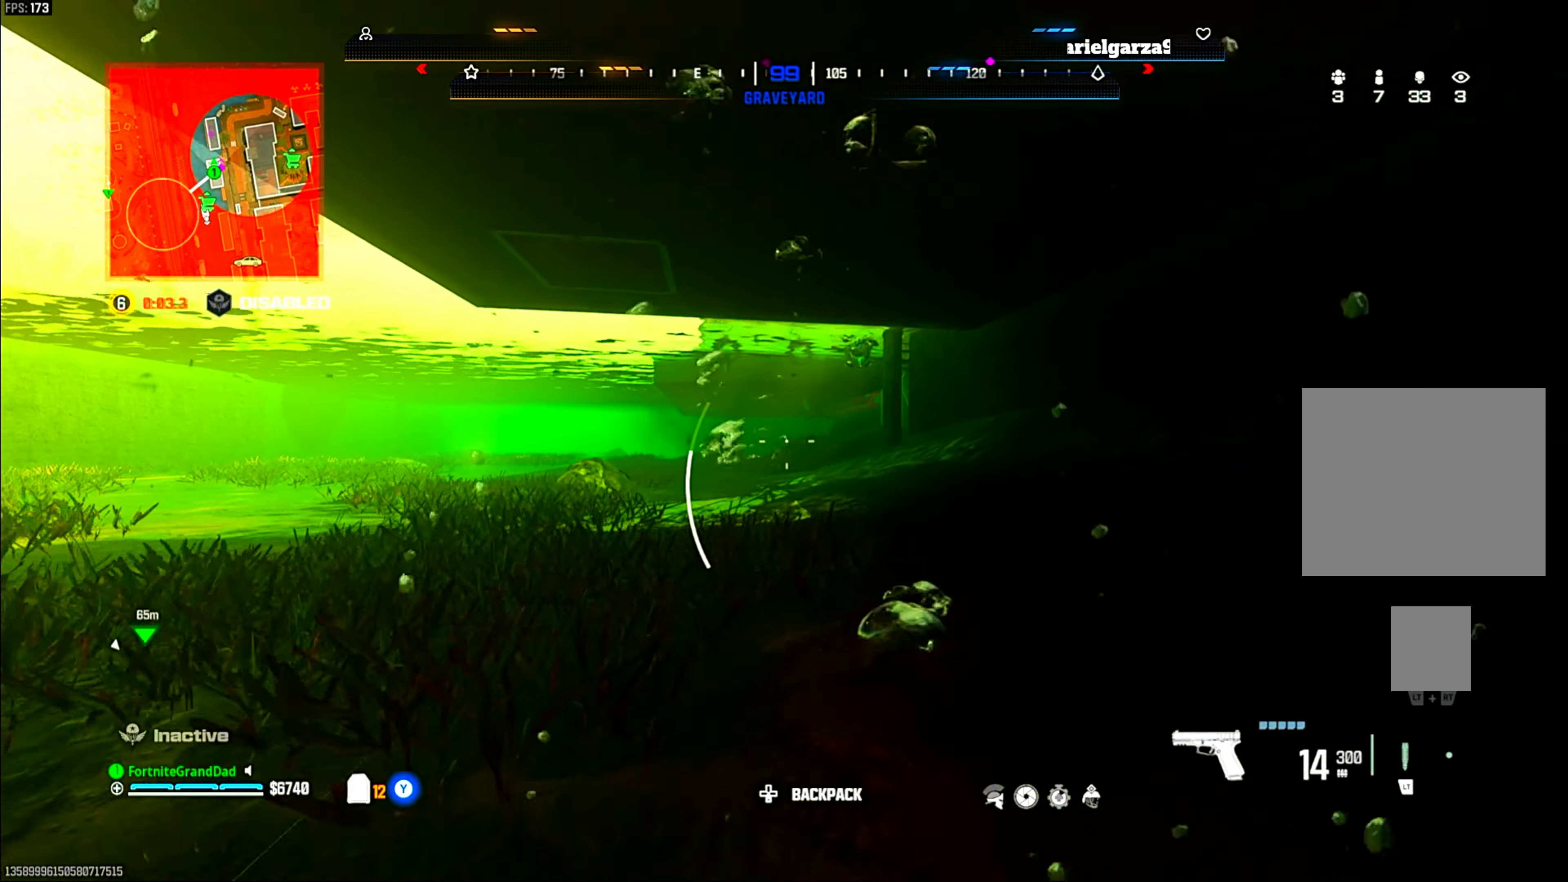
{"buttons": [], "left_stick": "up", "right_stick": "center", "events": []}
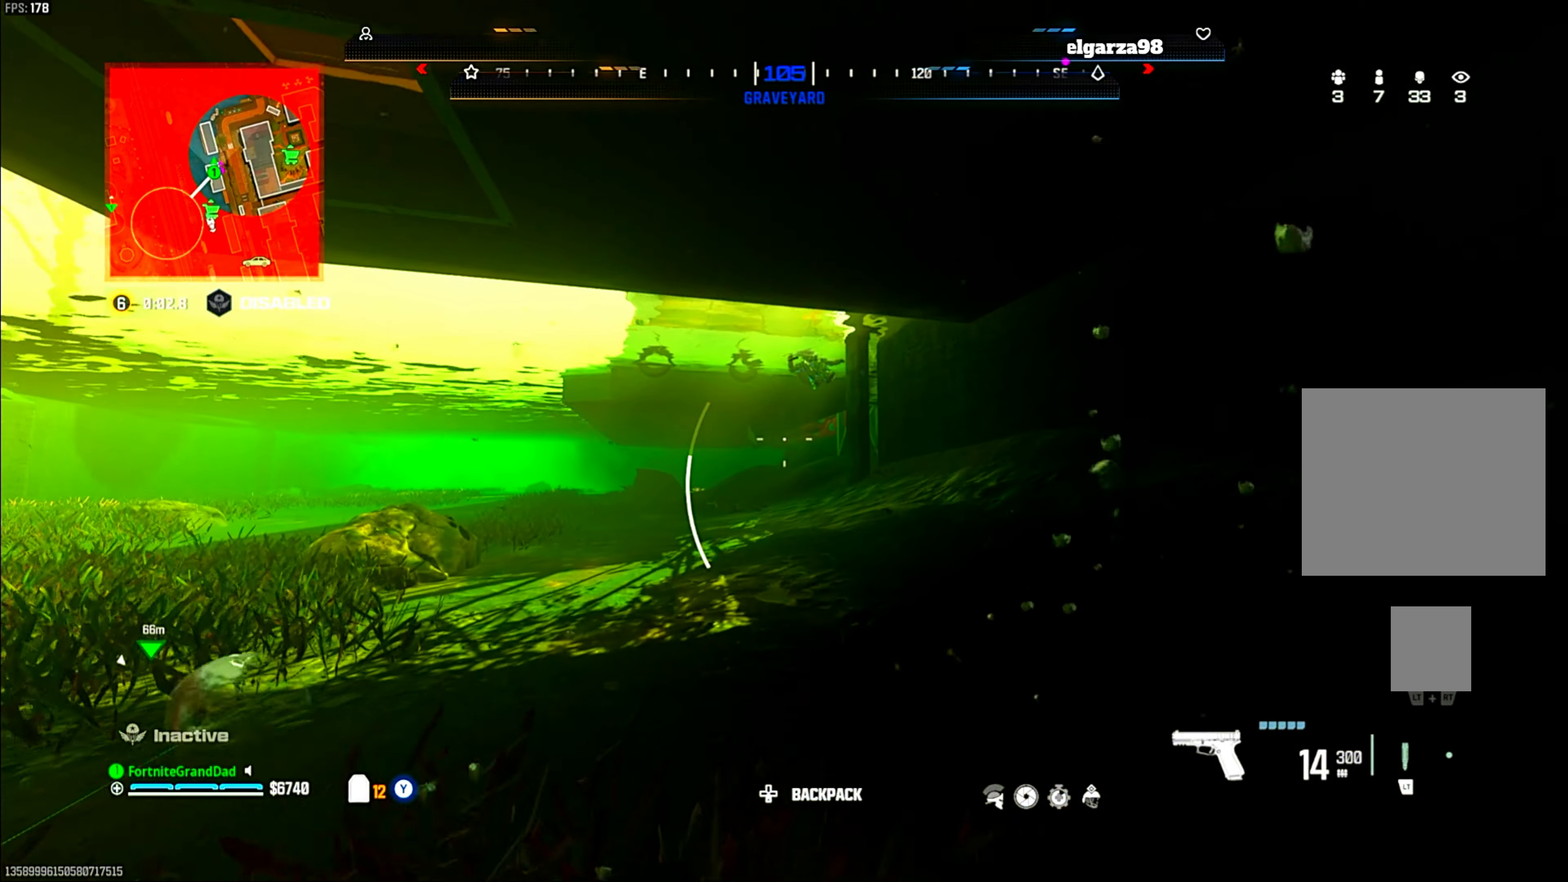
{"buttons": [], "left_stick": "up", "right_stick": "center", "events": []}
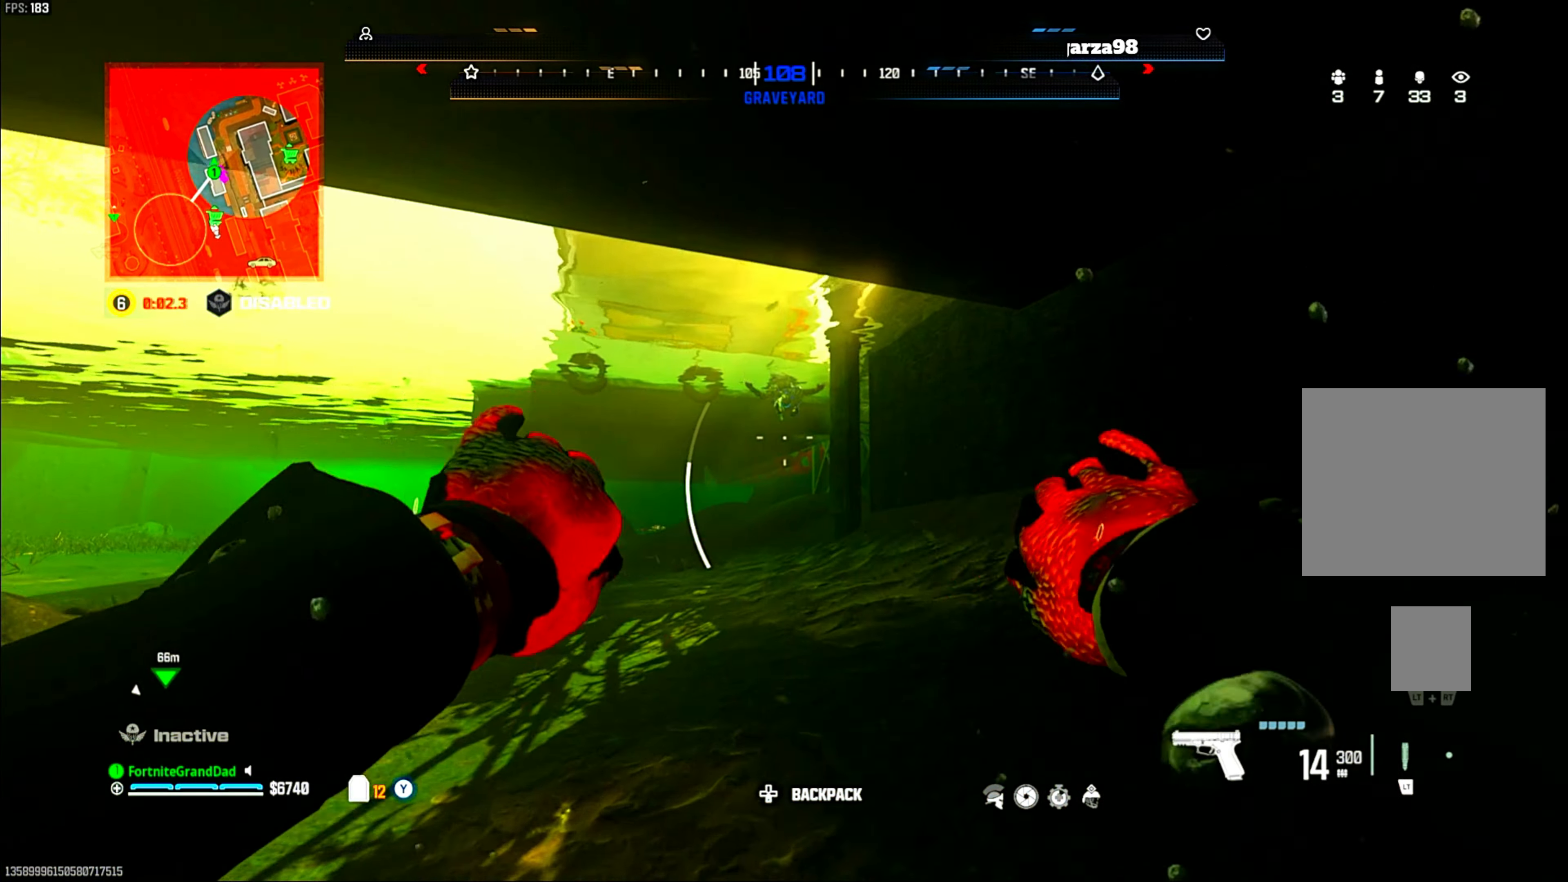
{"buttons": [], "left_stick": "up-left", "right_stick": "up-right", "events": [[233, "left_stick", "up-left"], [450, "right_stick", "up-right"]]}
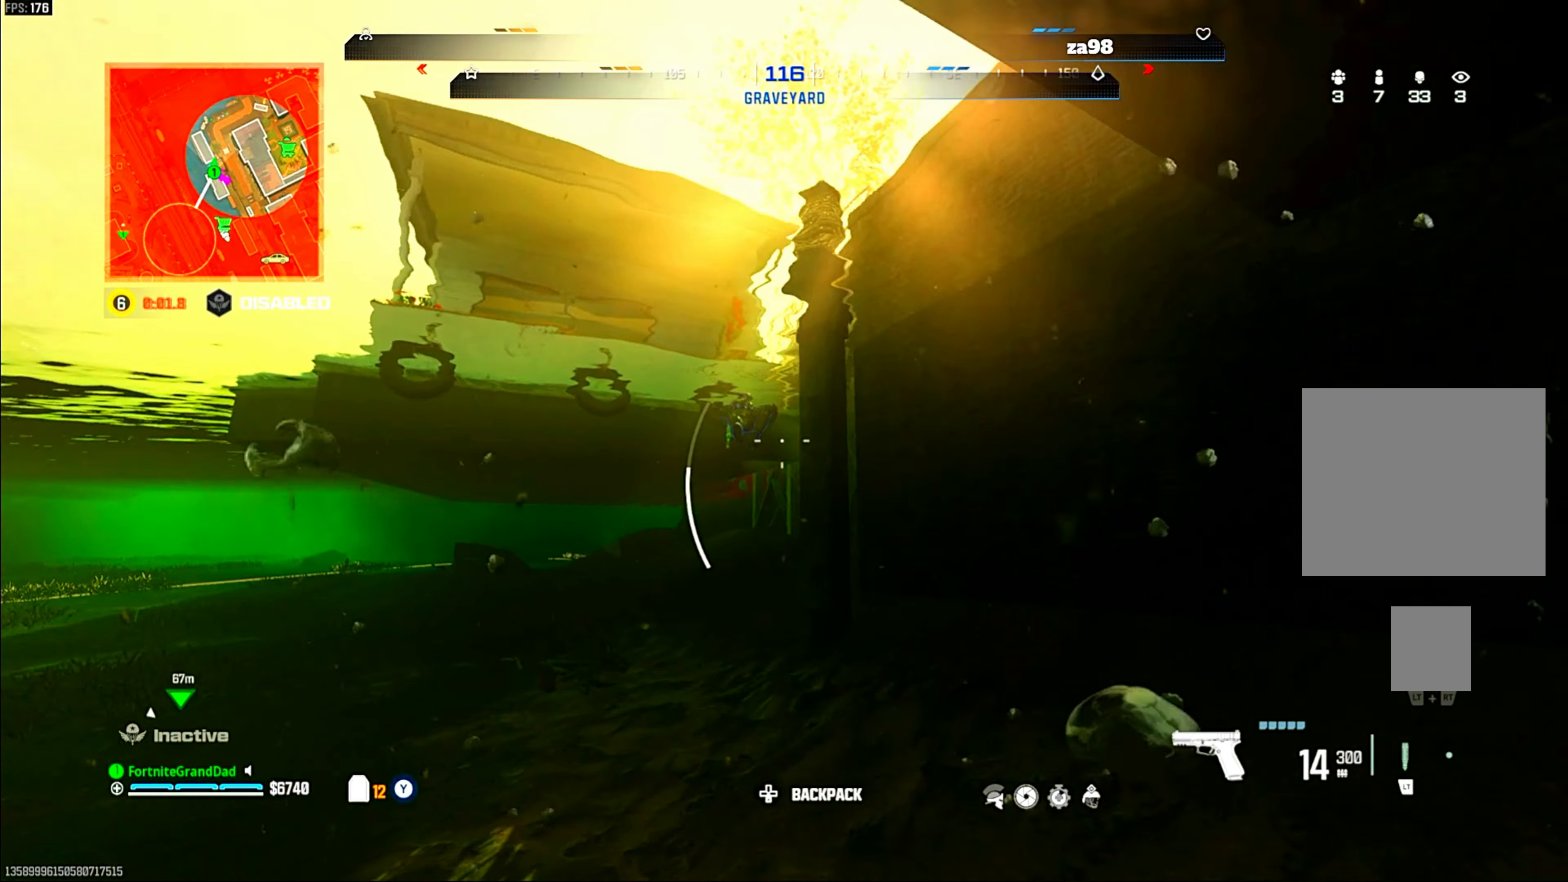
{"buttons": [], "left_stick": "left", "right_stick": "center", "events": [[250, "right_stick", "center"], [450, "left_stick", "left"]]}
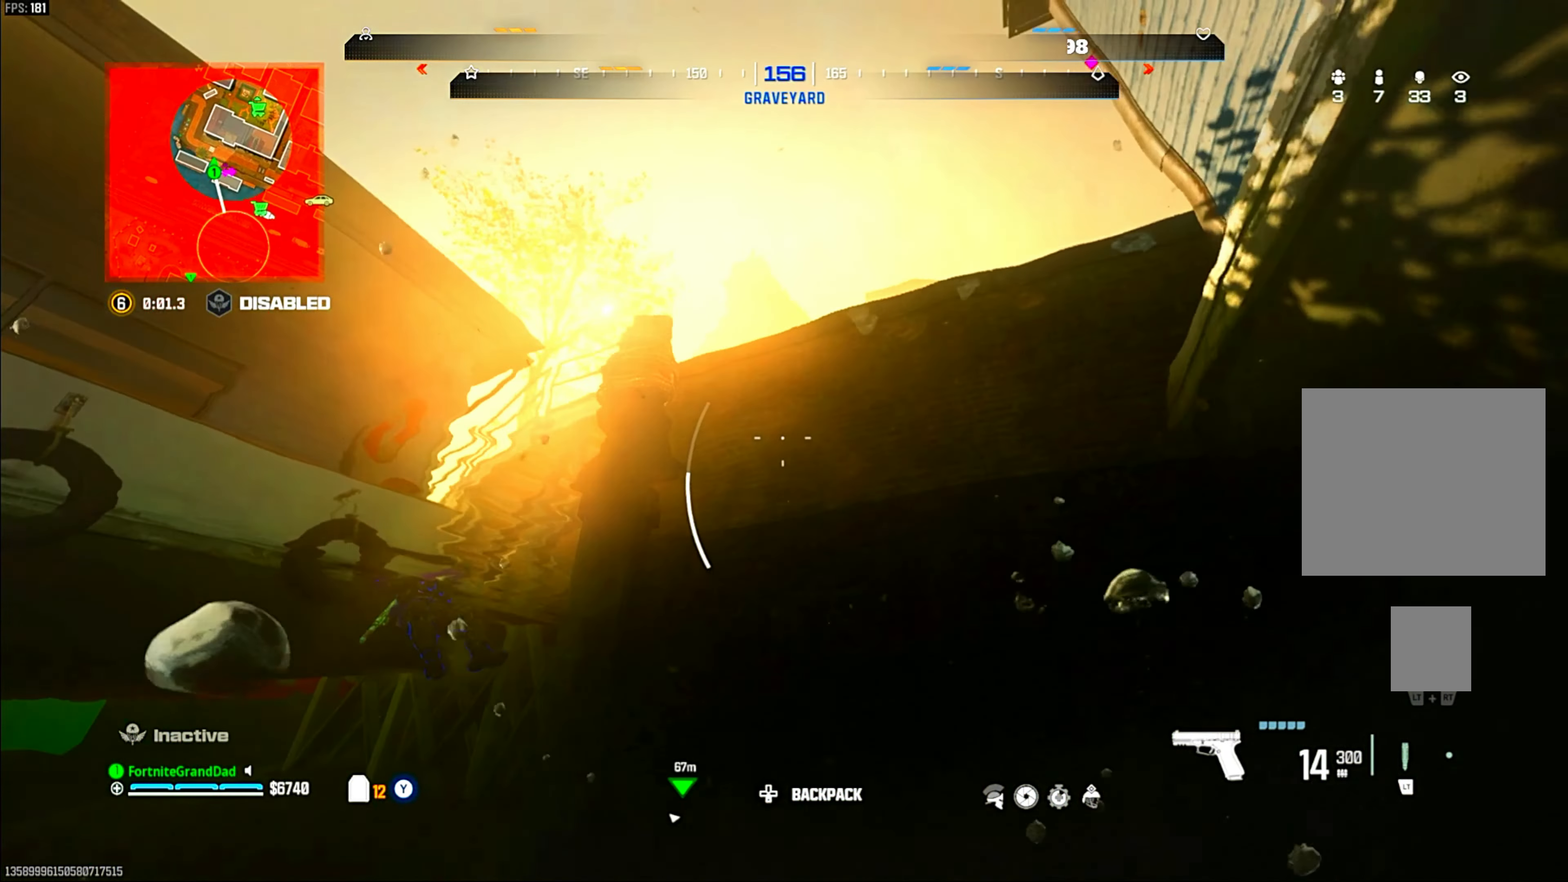
{"buttons": [], "left_stick": "up-left", "right_stick": "center", "events": [[333, "left_stick", "up-left"]]}
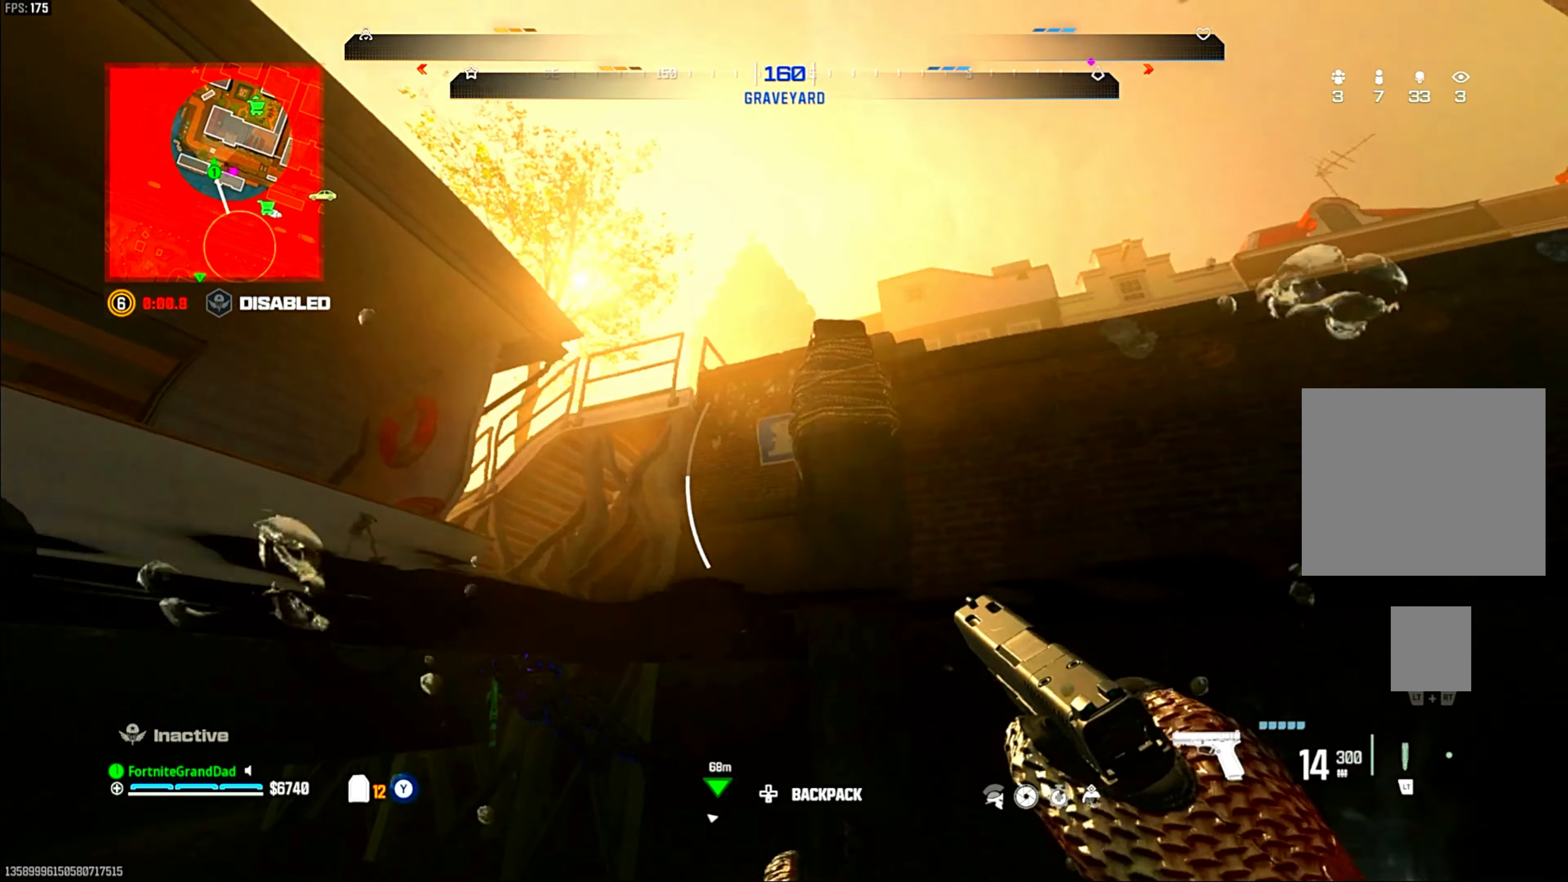
{"buttons": [], "left_stick": "up", "right_stick": "center", "events": [[100, "left_stick", "up"]]}
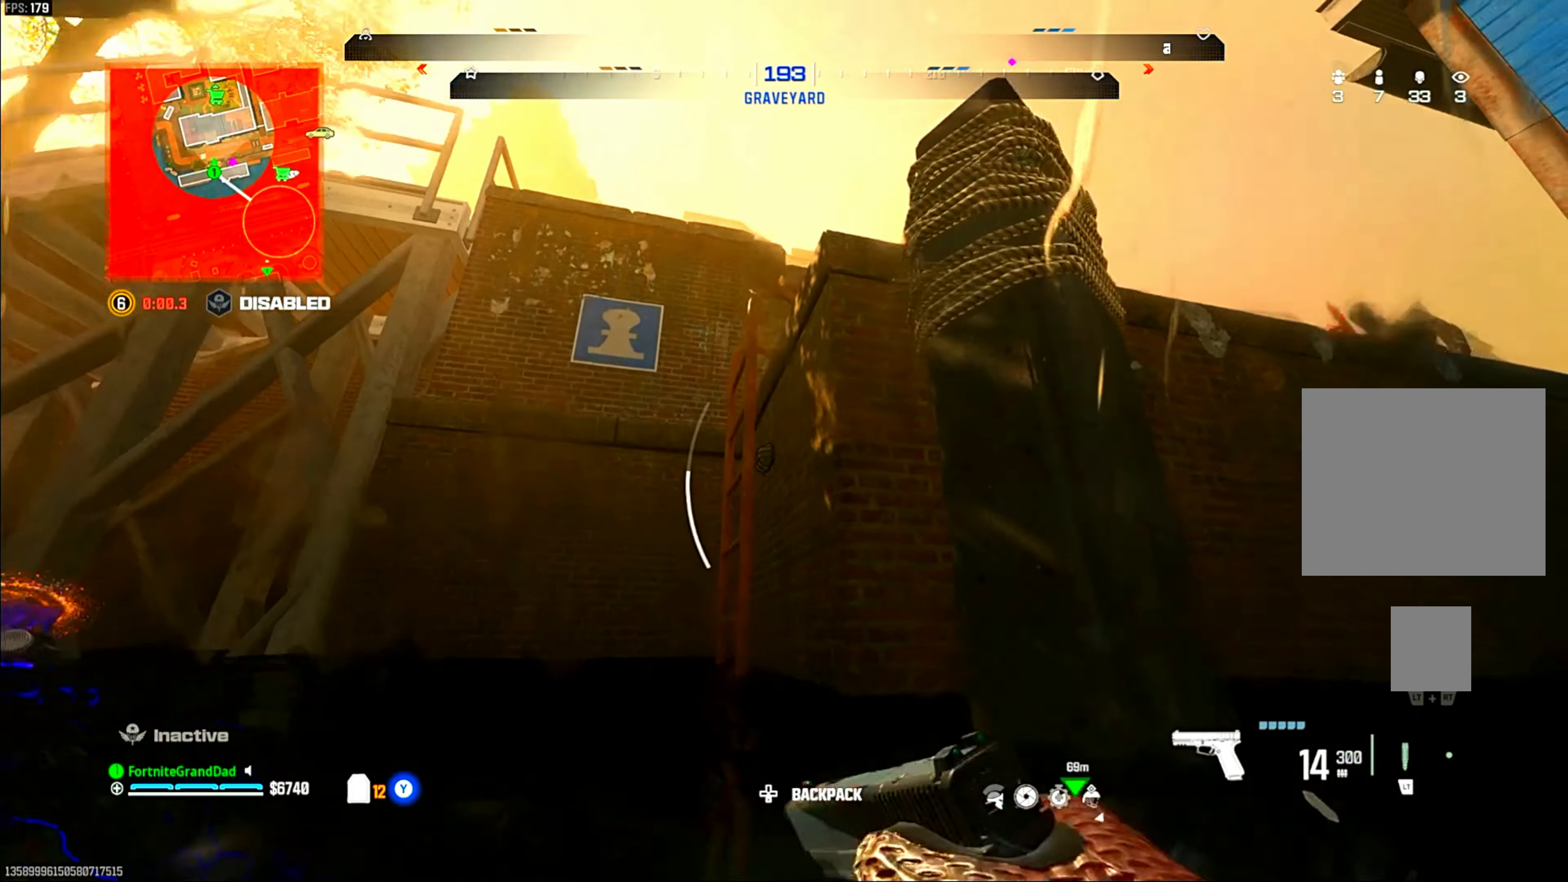
{"buttons": [], "left_stick": "up", "right_stick": "center", "events": []}
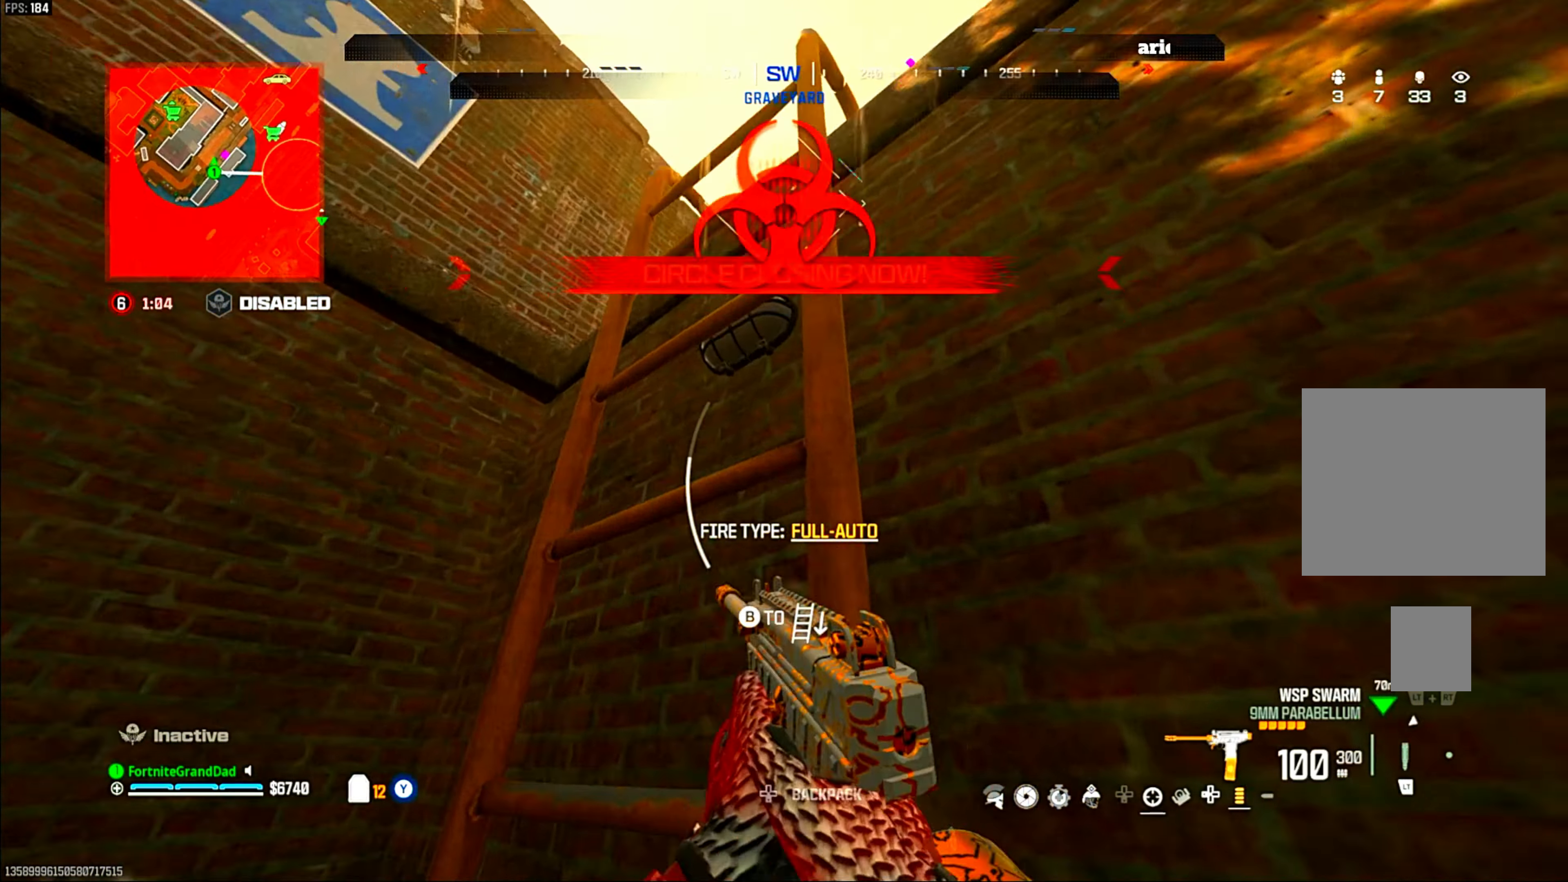
{"buttons": ["CROSS"], "left_stick": "right", "right_stick": "down", "events": [[50, "right_stick", "up-right"], [167, "right_stick", "center"], [483, "CROSS", "down"], [483, "left_stick", "right"], [483, "right_stick", "down"]]}
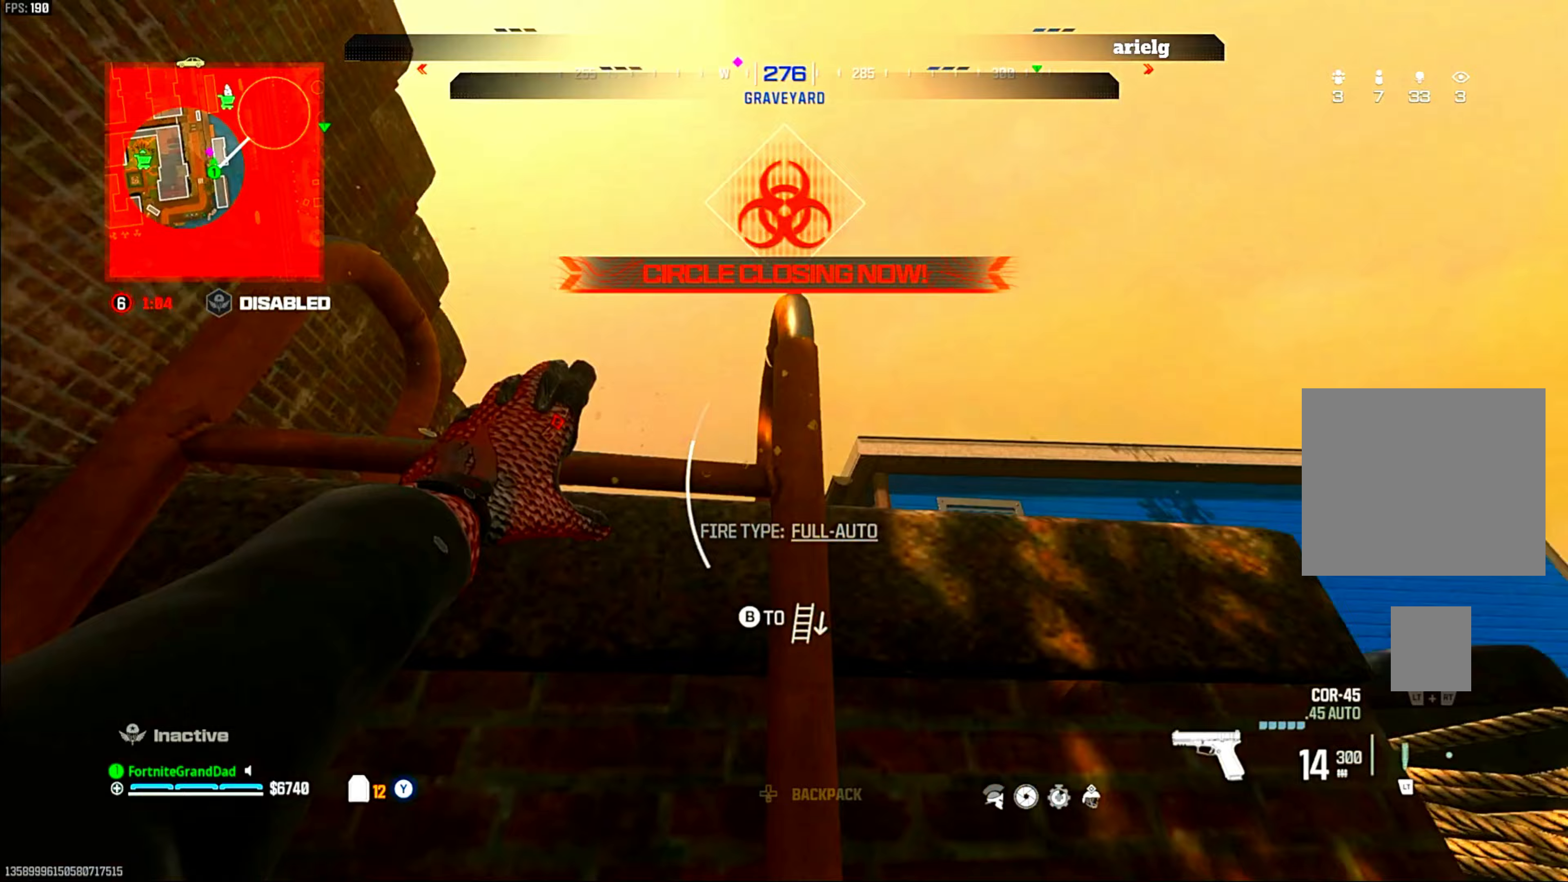
{"buttons": ["CIRCLE"], "left_stick": "up", "right_stick": "center", "events": [[33, "right_stick", "down-right"], [117, "CROSS", "up"], [217, "left_stick", "up"], [250, "right_stick", "center"], [350, "CIRCLE", "down"]]}
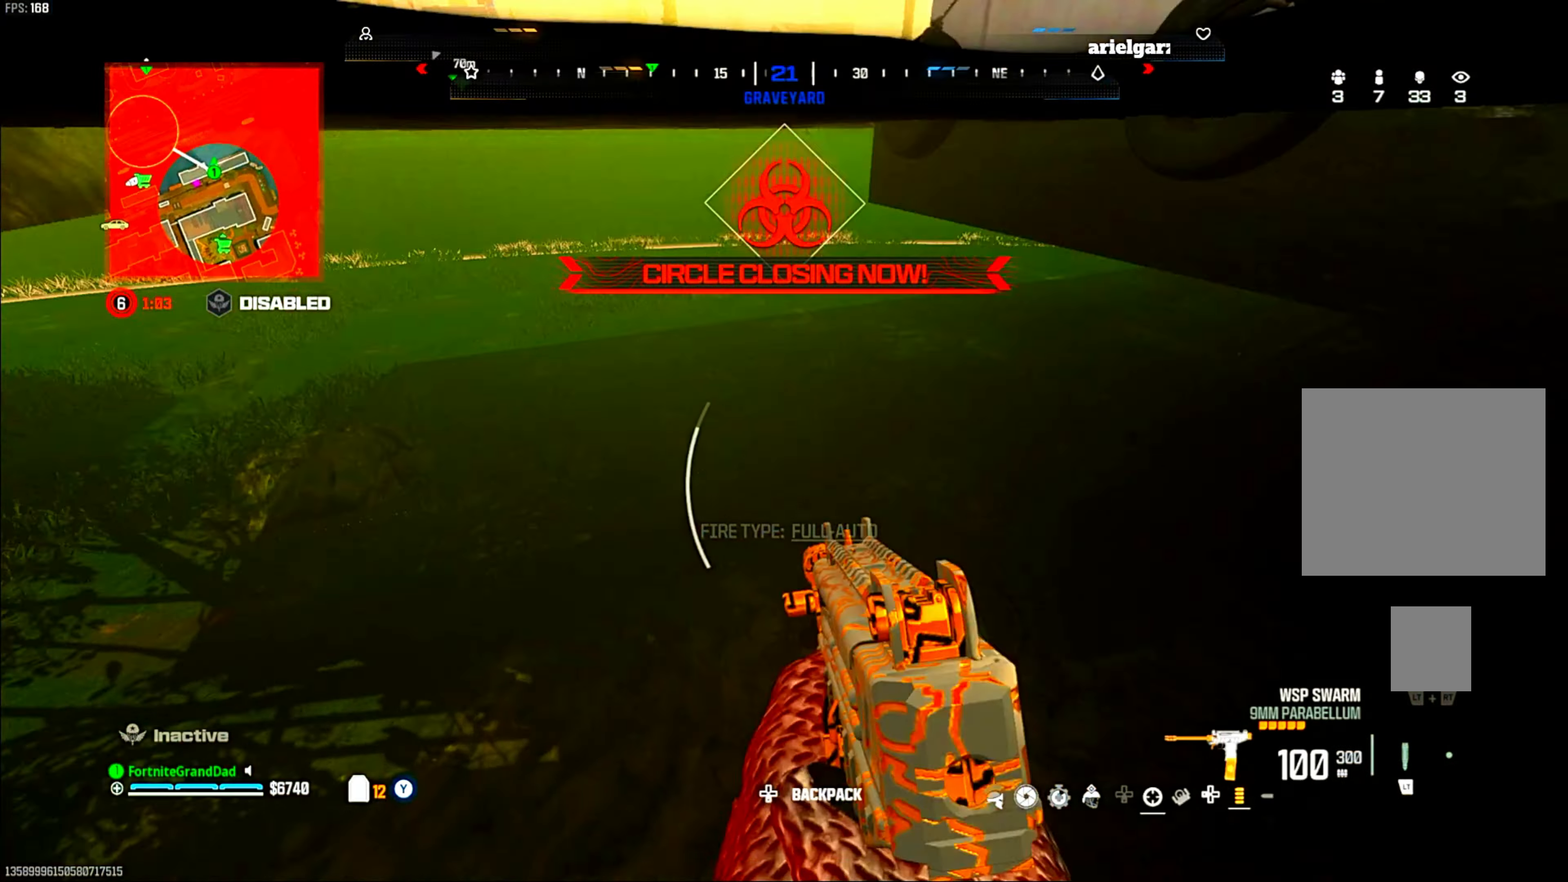
{"buttons": ["CIRCLE"], "left_stick": "up", "right_stick": "center", "events": [[150, "right_stick", "up-right"], [267, "right_stick", "center"]]}
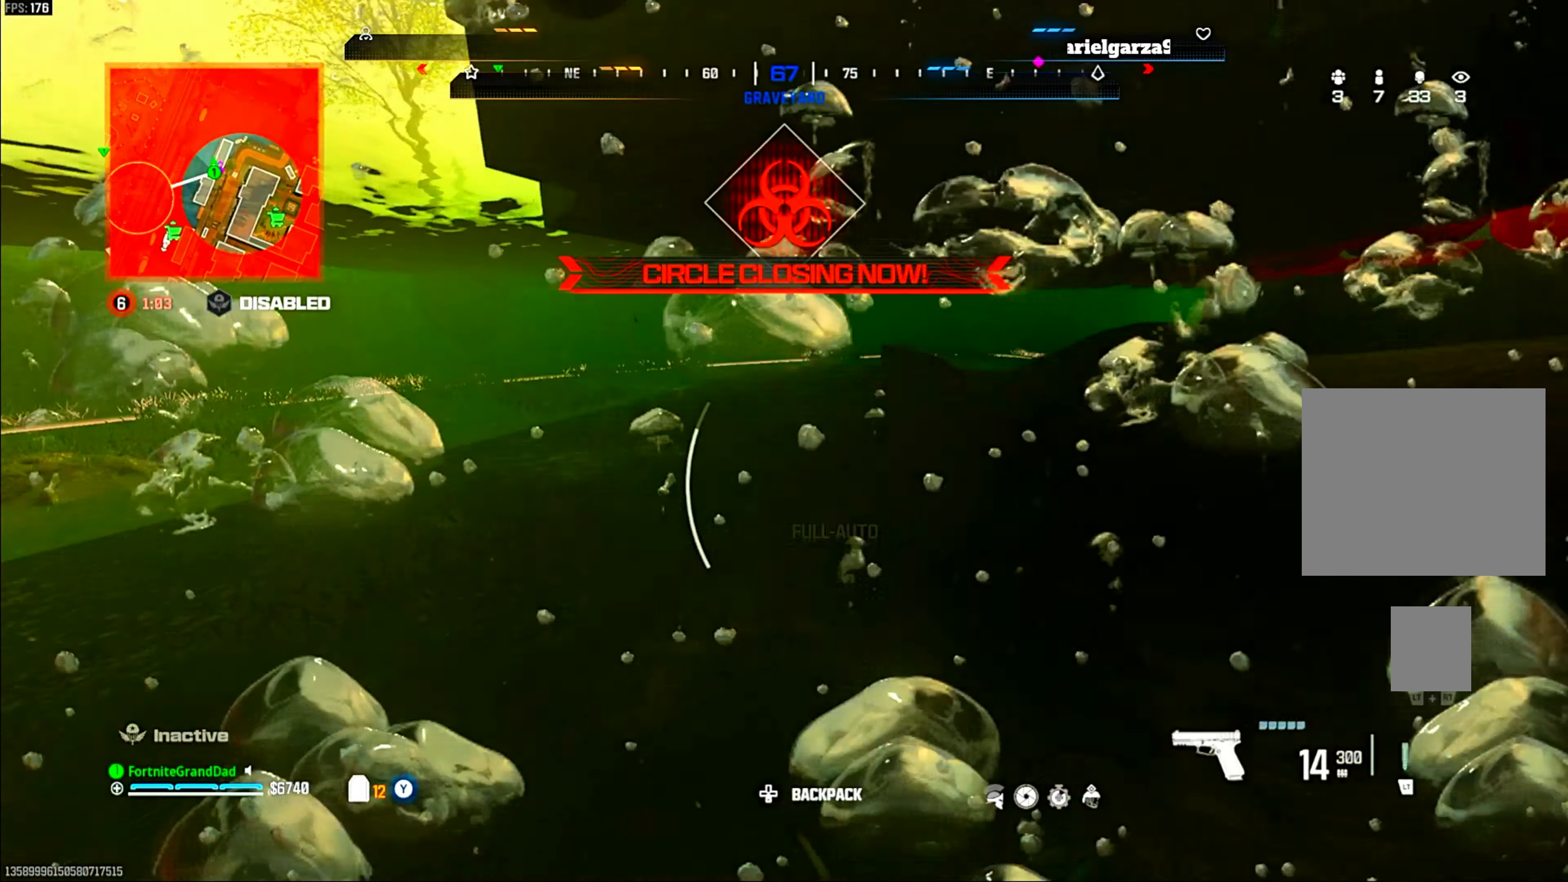
{"buttons": ["CIRCLE"], "left_stick": "up", "right_stick": "center", "events": []}
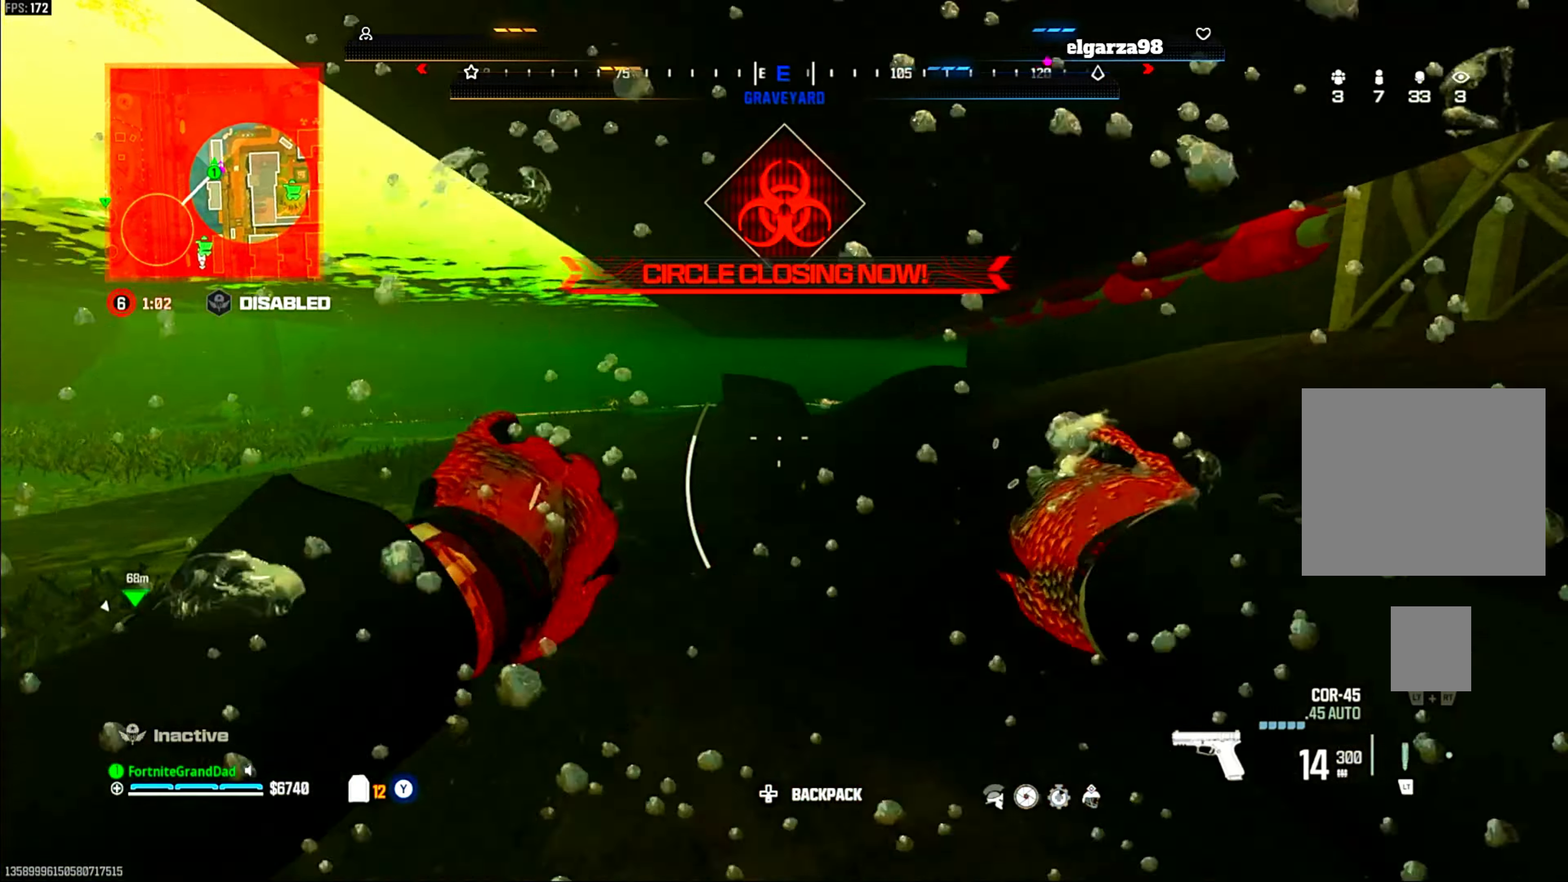
{"buttons": [], "left_stick": "up", "right_stick": "center", "events": [[100, "CIRCLE", "up"]]}
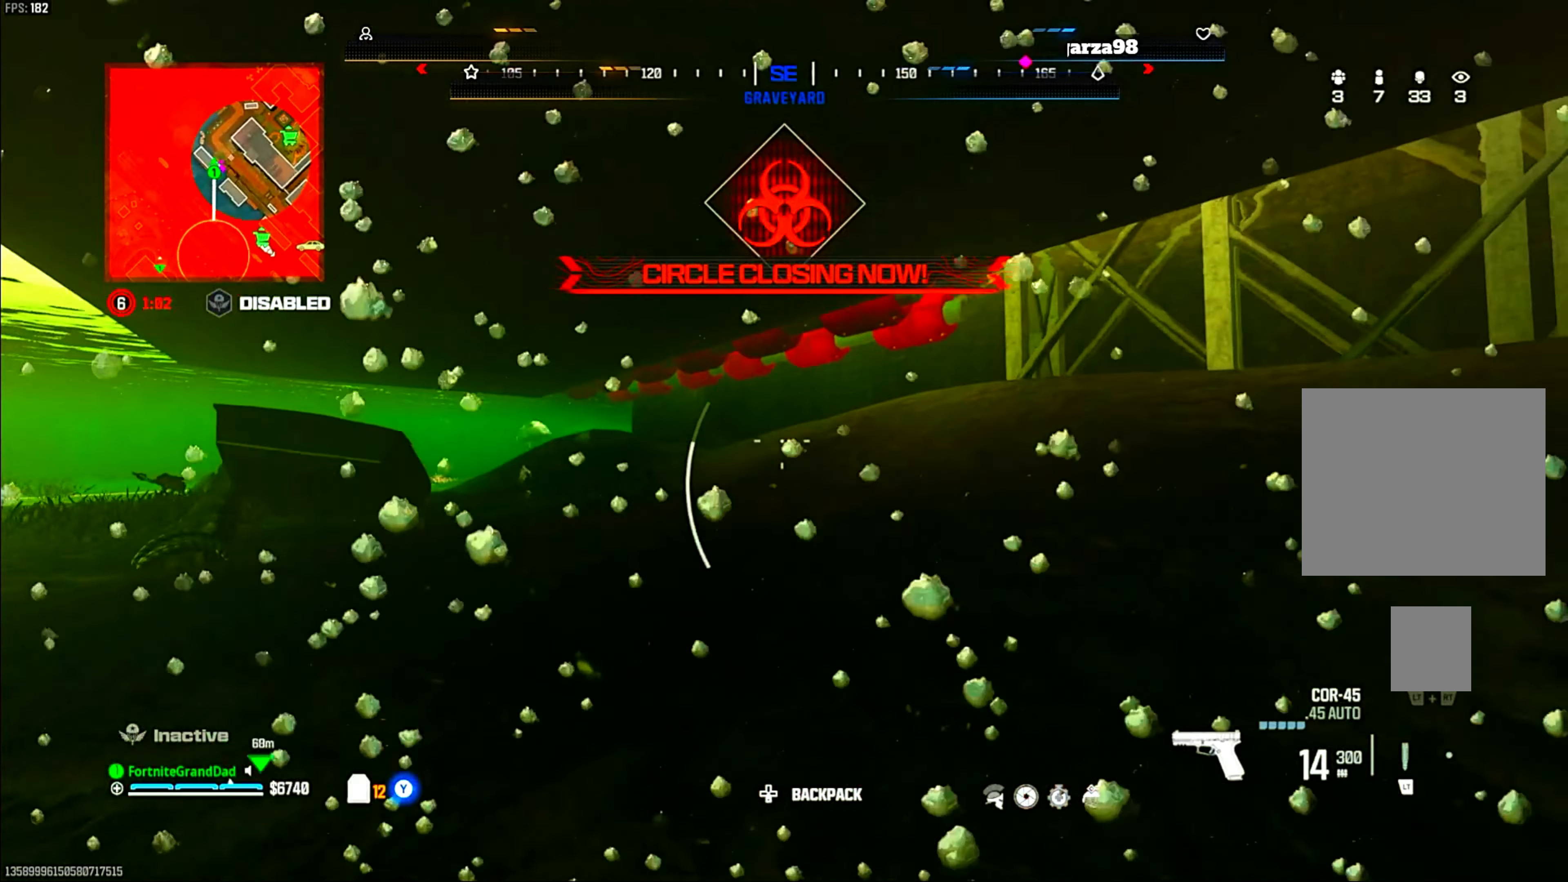
{"buttons": [], "left_stick": "down-left", "right_stick": "center", "events": [[100, "left_stick", "up-left"], [167, "right_stick", "right"], [350, "right_stick", "center"], [383, "left_stick", "down-left"]]}
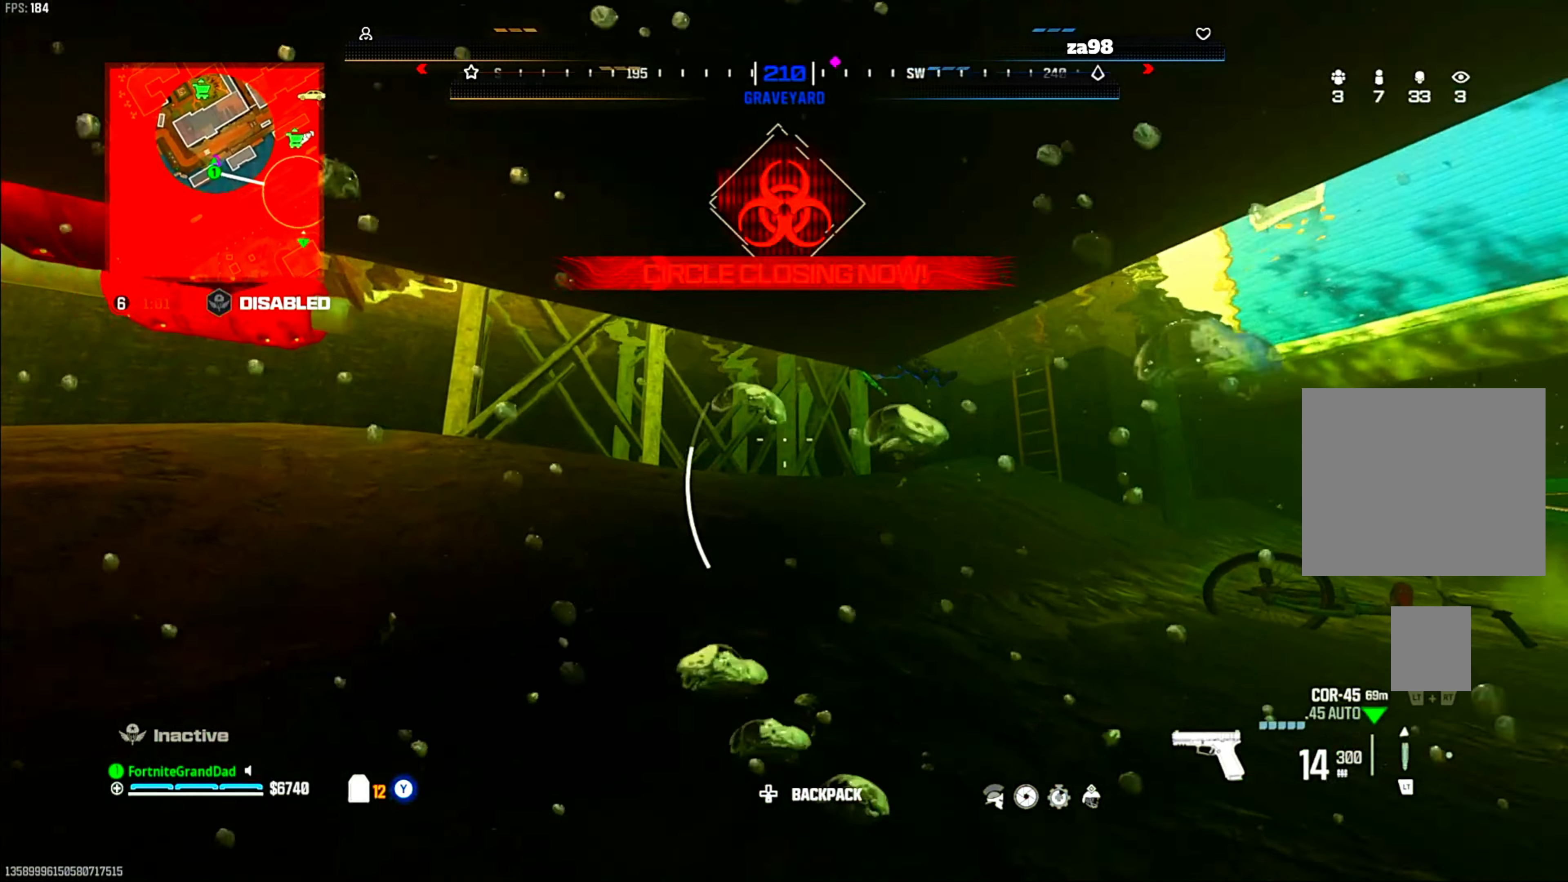
{"buttons": [], "left_stick": "up-right", "right_stick": "center", "events": [[17, "left_stick", "down"], [167, "left_stick", "center"], [250, "L1", "down"], [267, "left_stick", "up"], [317, "left_stick", "up-right"], [433, "L1", "up"]]}
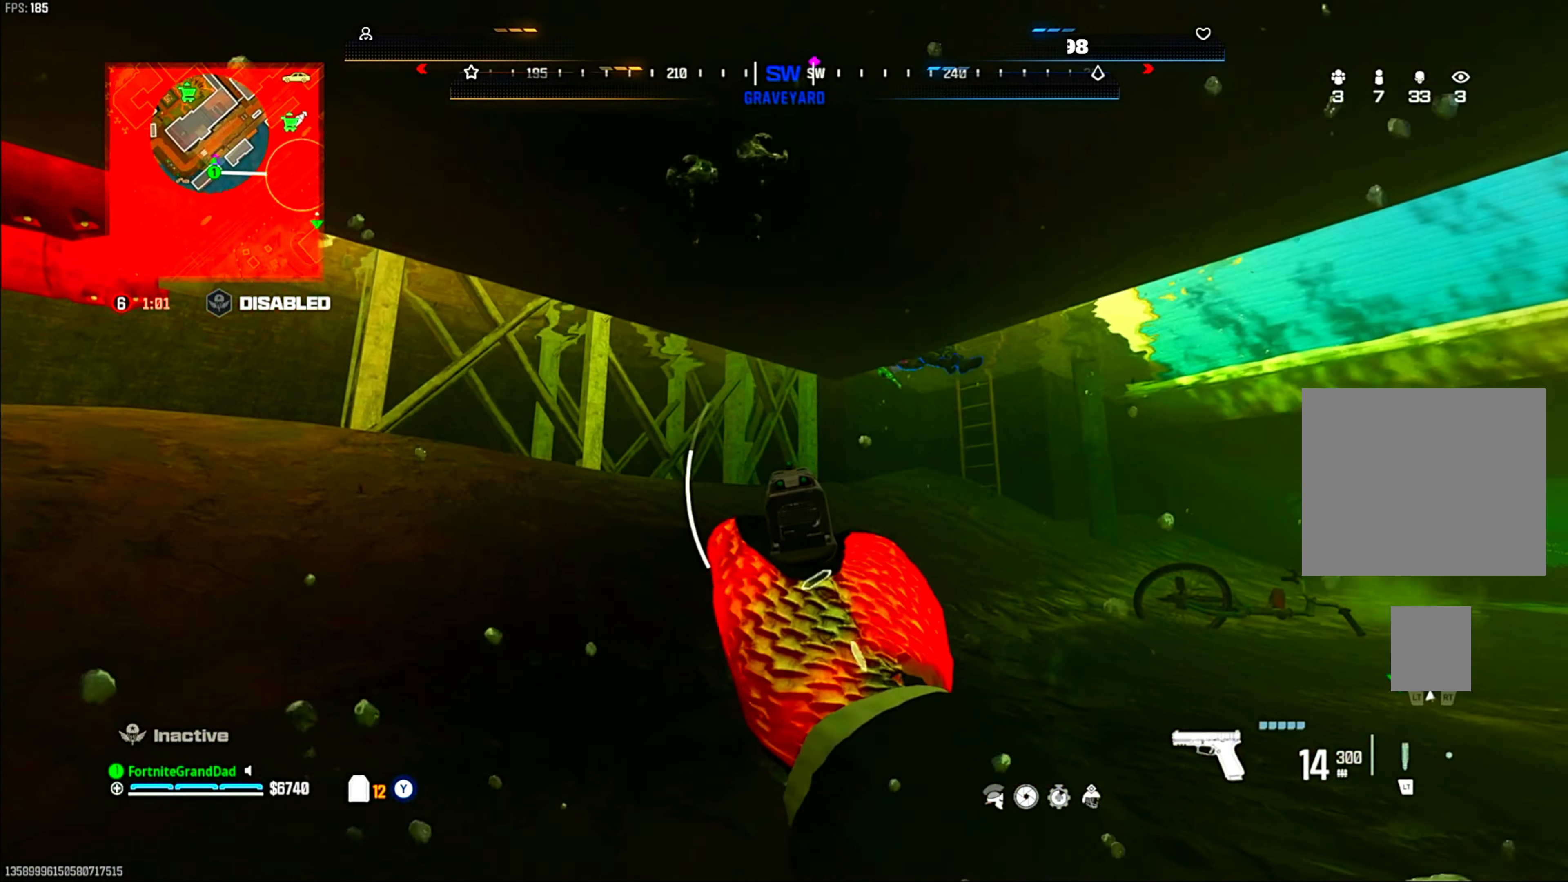
{"buttons": [], "left_stick": "right", "right_stick": "center"}
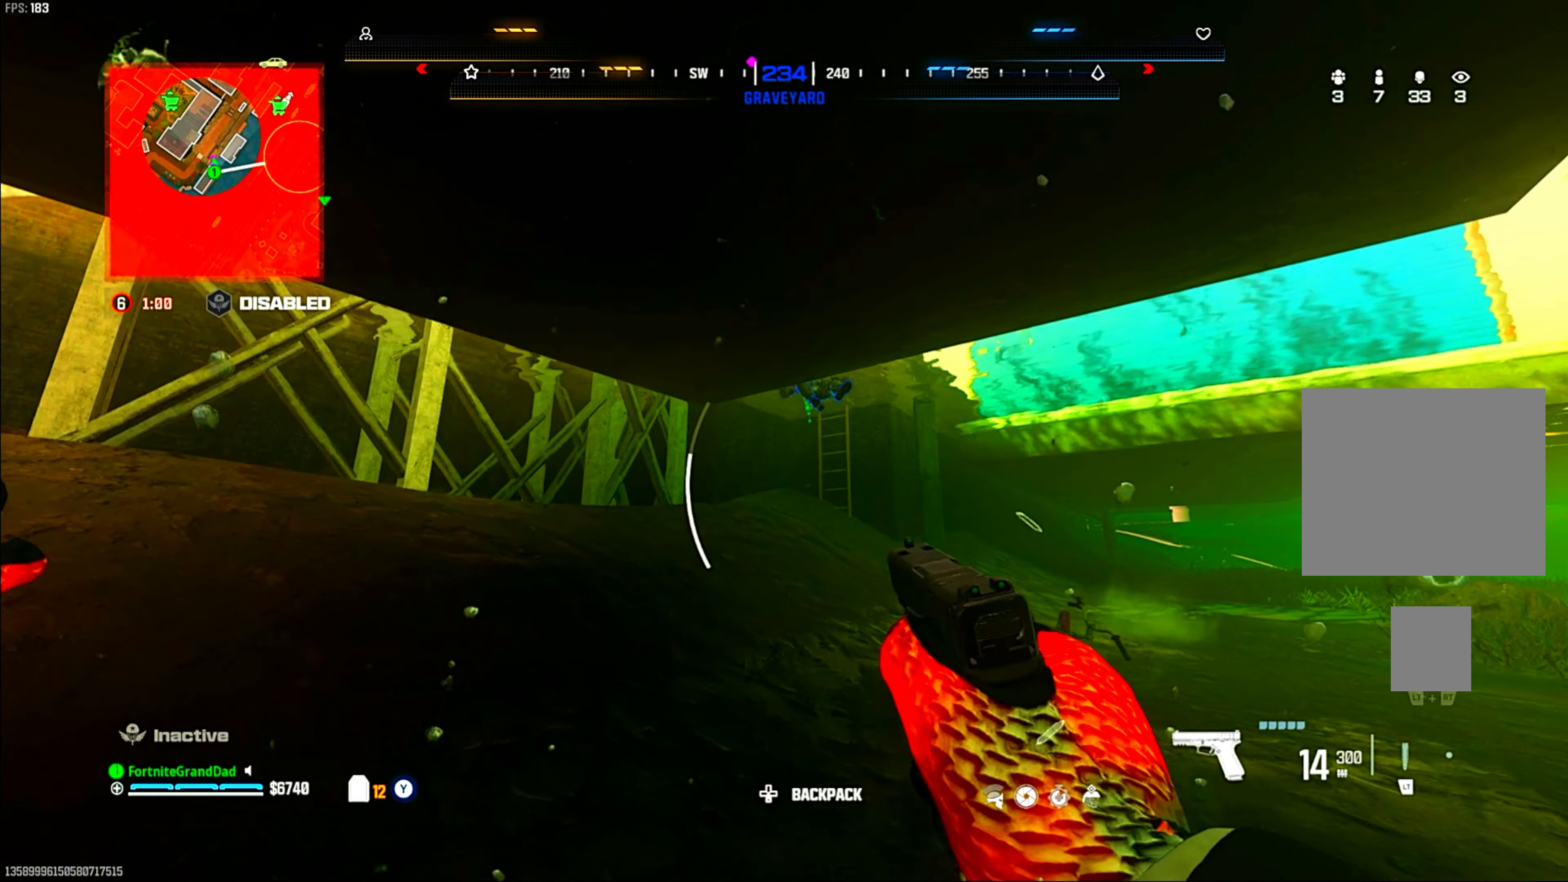
{"buttons": ["CIRCLE"], "left_stick": "down", "right_stick": "center", "events": [[283, "left_stick", "center"], [367, "left_stick", "down"], [500, "CIRCLE", "down"]]}
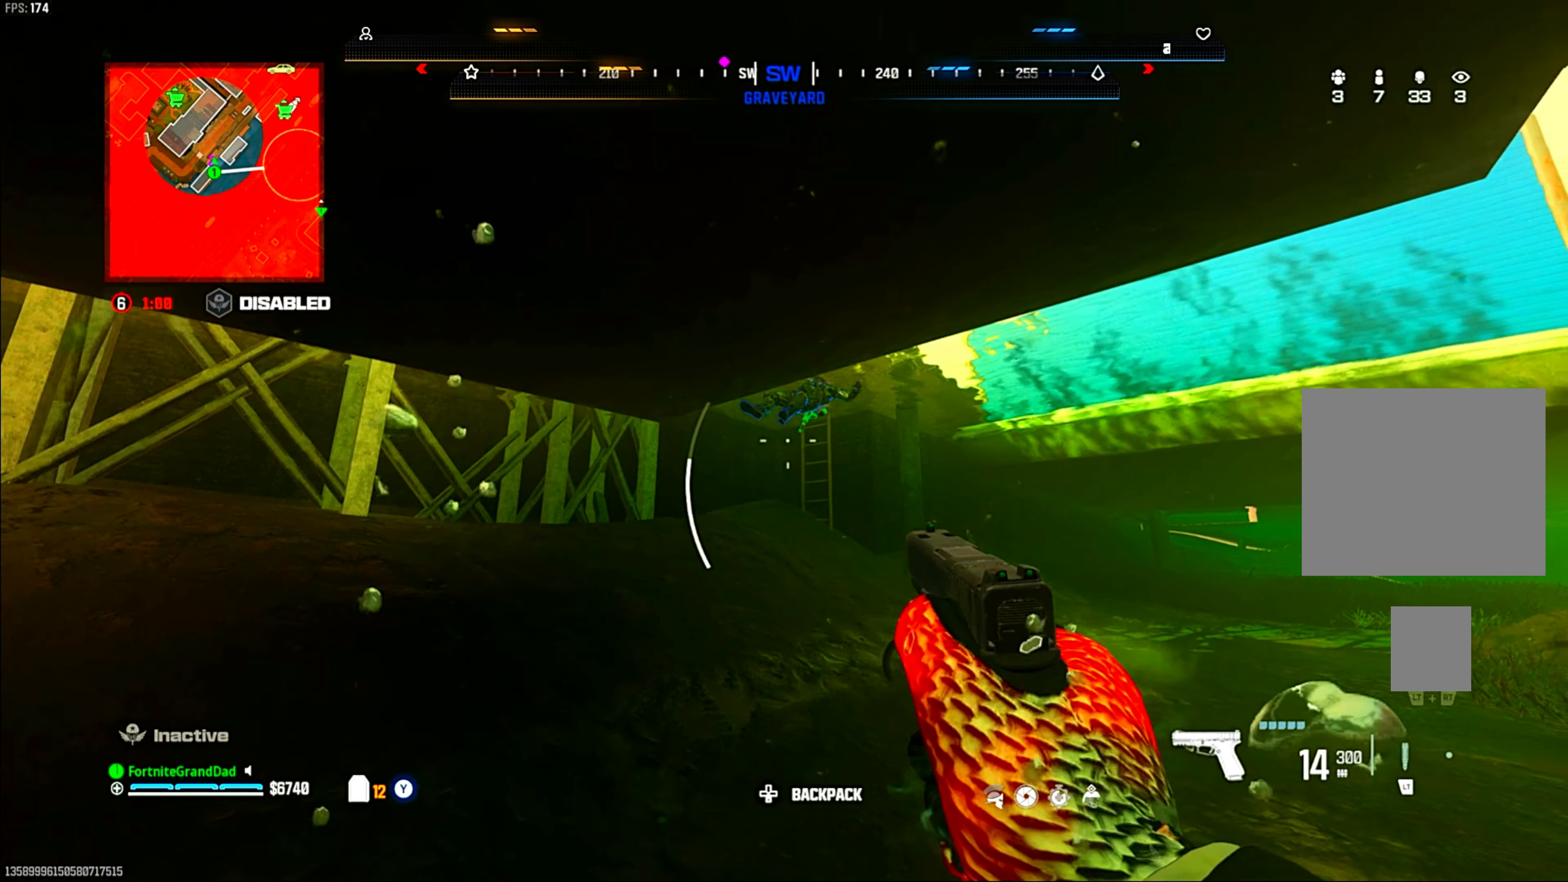
{"buttons": ["L1"], "left_stick": "center", "right_stick": "center", "events": [[83, "left_stick", "center"], [217, "L1", "down"], [233, "CIRCLE", "up"]]}
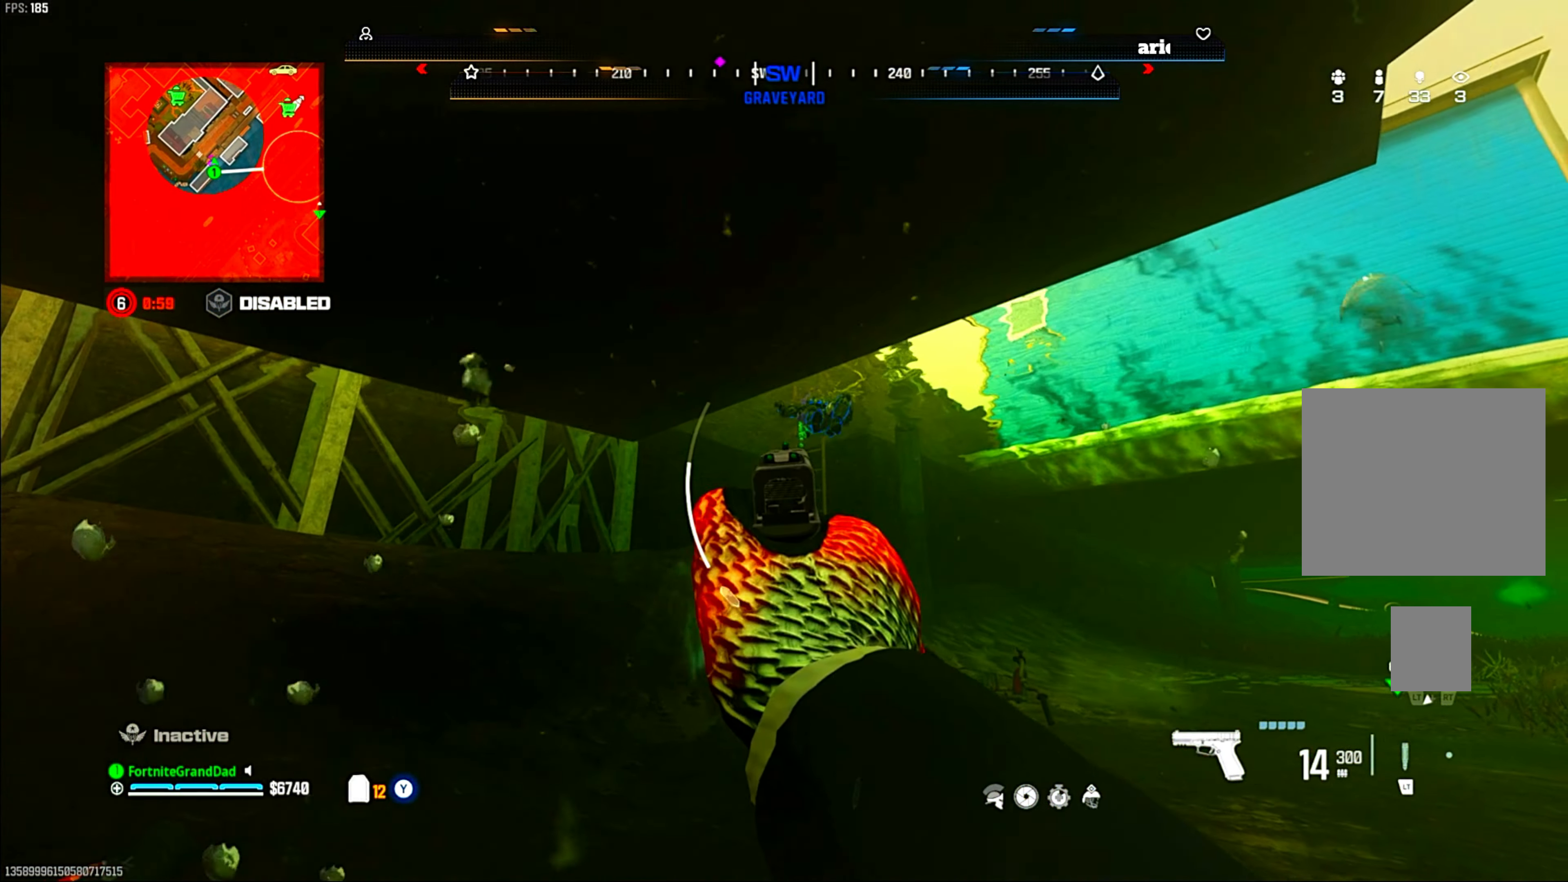
{"buttons": ["L1", "R1"], "left_stick": "center", "right_stick": "center", "events": [[183, "R1", "down"], [300, "R1", "up"], [367, "R1", "down"], [417, "R1", "up"], [500, "R1", "down"]]}